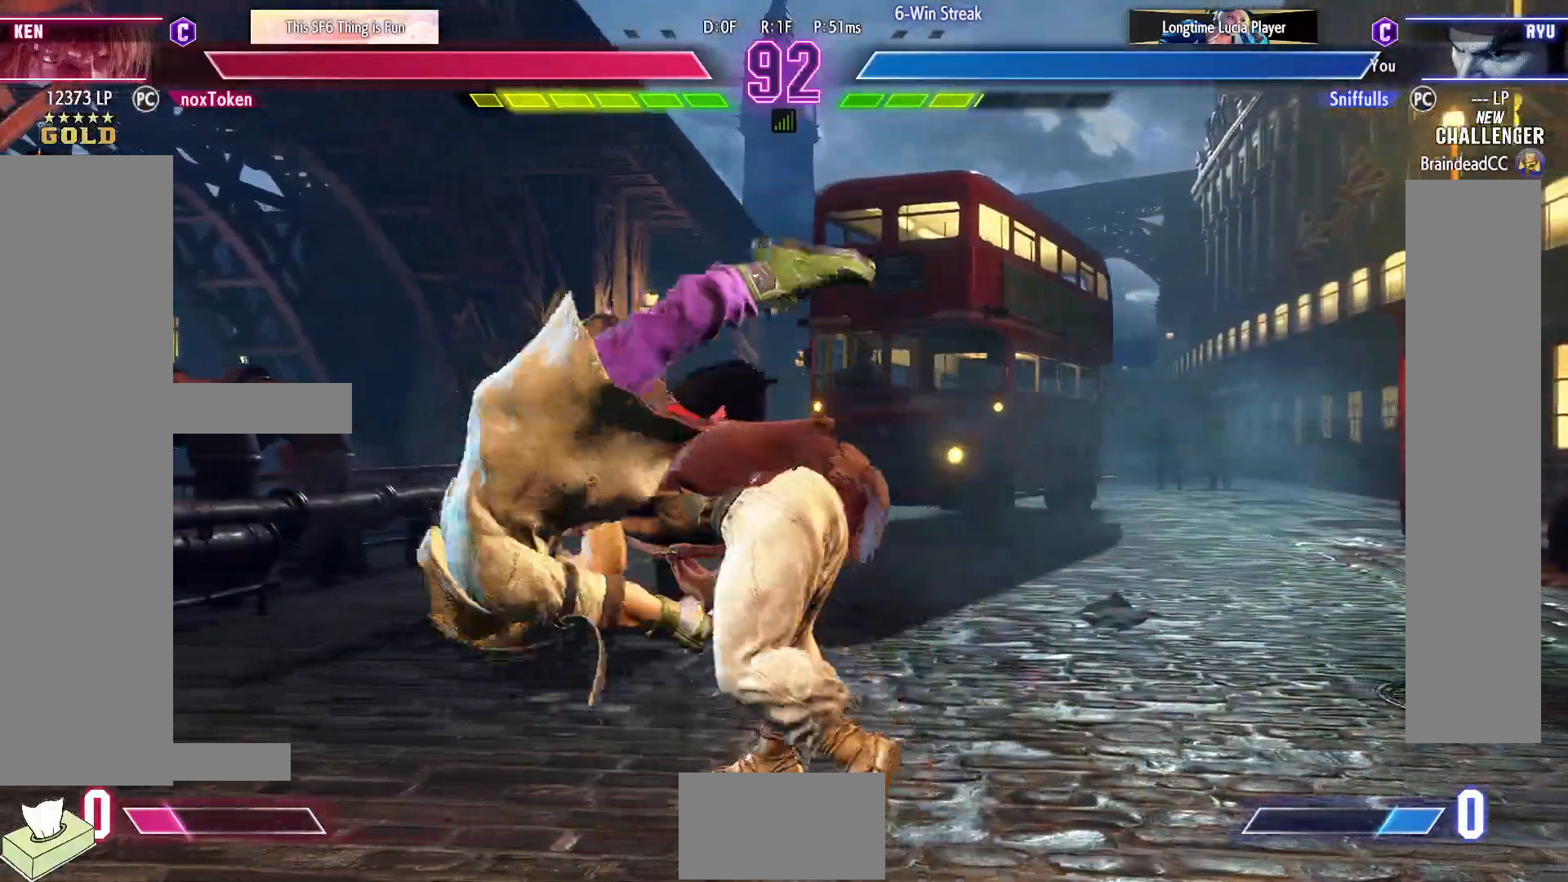
Gameplay with a controller (arcade stick); each line is a JSON object with the inputs held at the frame after it. "events" lists button and stick changes between this image and that frame as [ms after this image, input, new state], when the widget could be followed in between. Not read: L3 R3.
{"buttons": ["DPAD_LEFT"], "events": [[433, "DPAD_DOWN", "up"], [433, "DPAD_RIGHT", "up"], [450, "DPAD_LEFT", "down"]]}
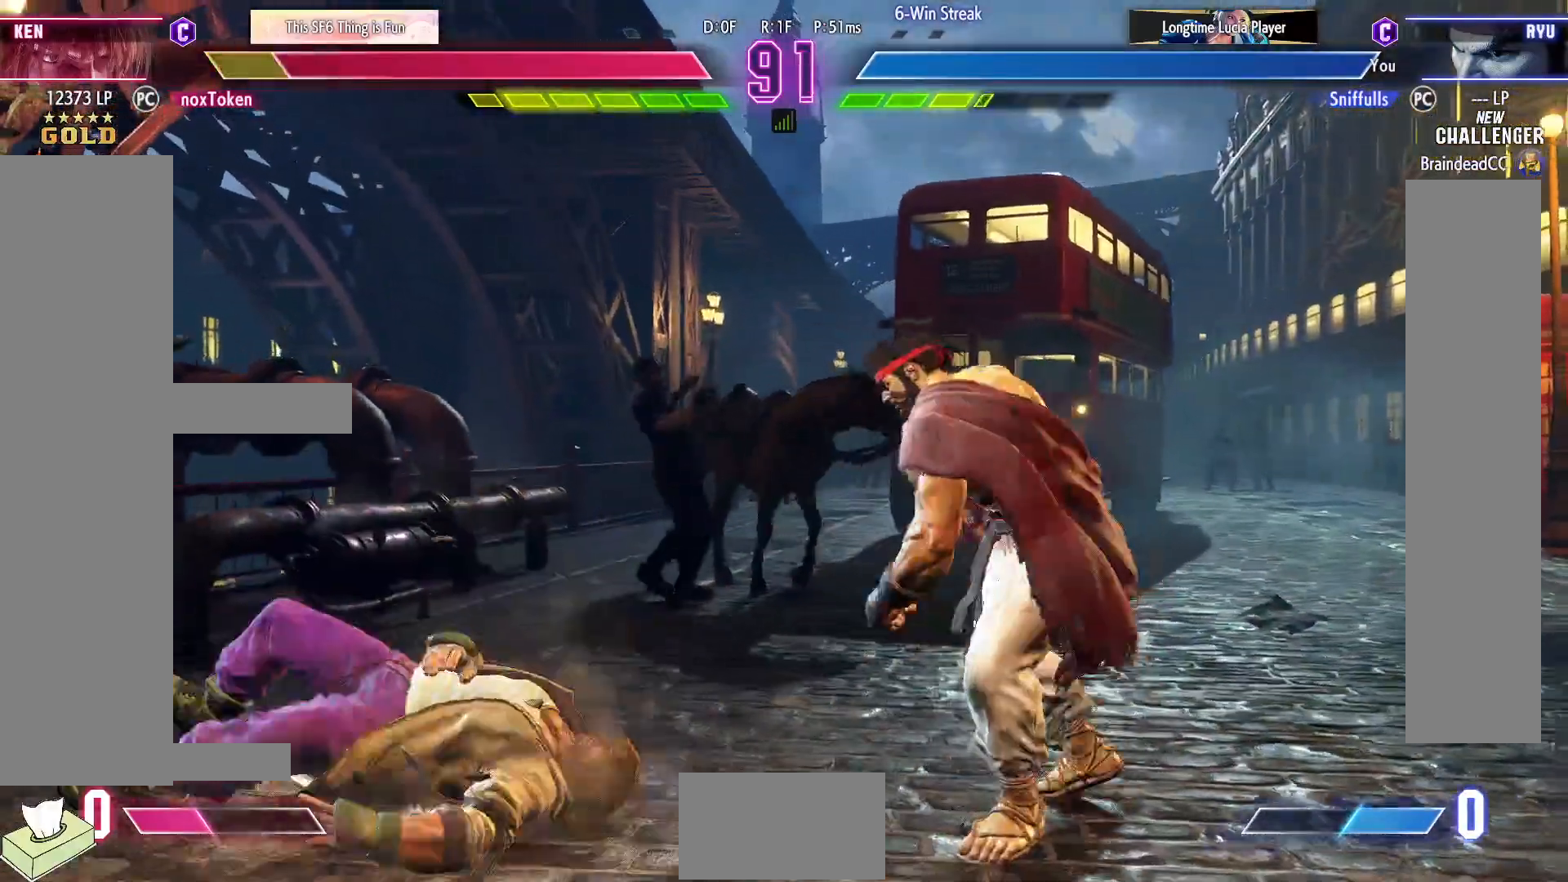
{"buttons": ["DPAD_DOWN", "DPAD_RIGHT"], "events": [[283, "DPAD_DOWN", "down"], [333, "DPAD_LEFT", "up"], [367, "CIRCLE", "down"], [467, "DPAD_RIGHT", "down"], [483, "CIRCLE", "up"]]}
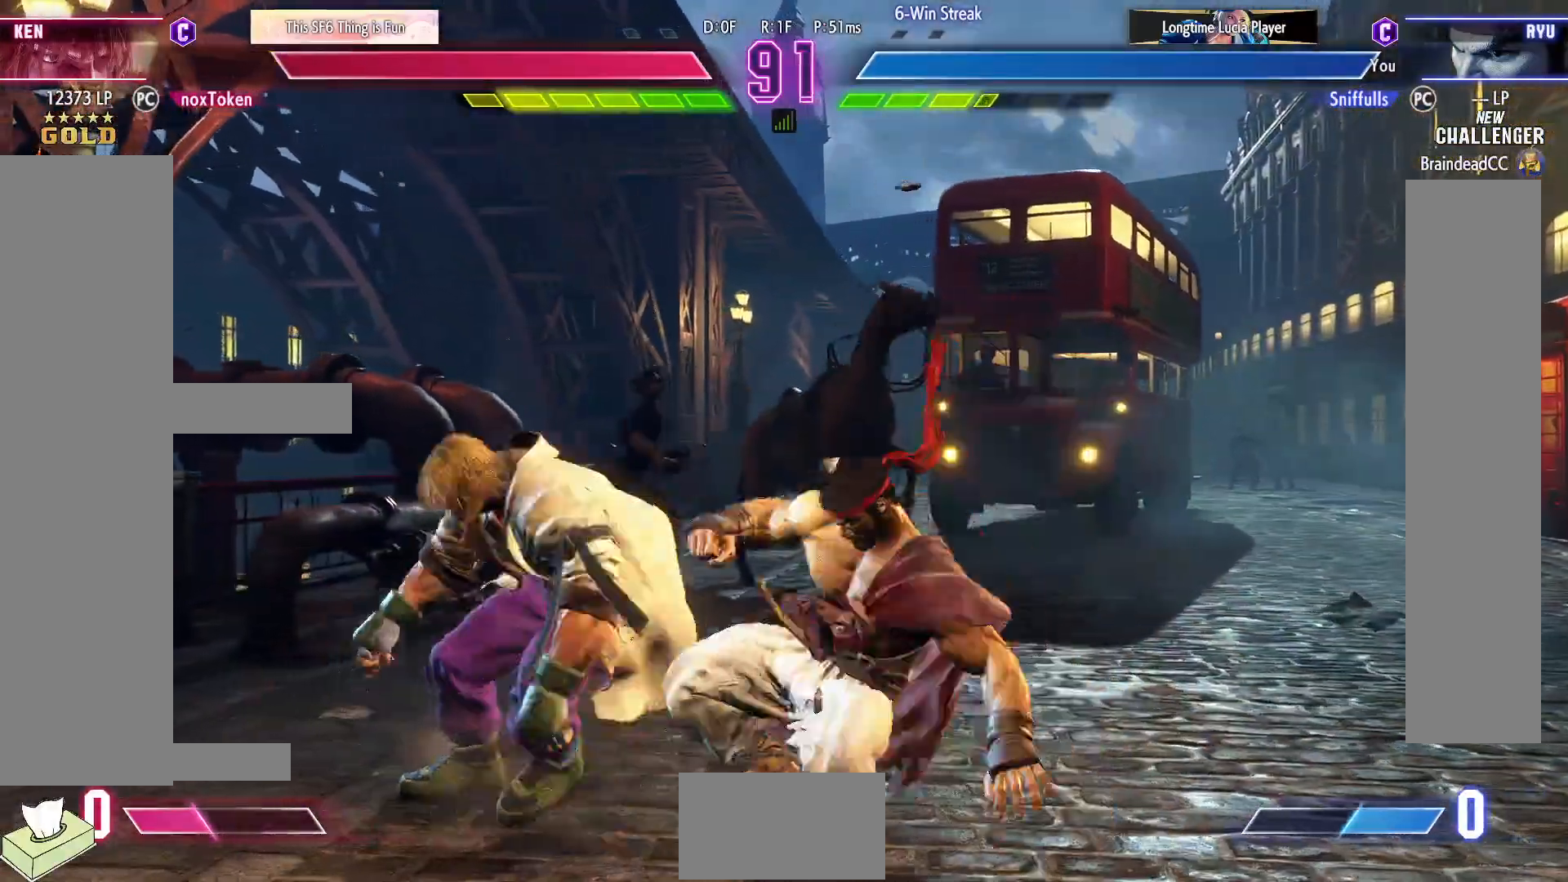
{"buttons": ["DPAD_DOWN", "DPAD_RIGHT"], "events": [[17, "DPAD_DOWN", "up"], [67, "TRIANGLE", "down"], [150, "TRIANGLE", "up"], [217, "DPAD_DOWN", "down"]]}
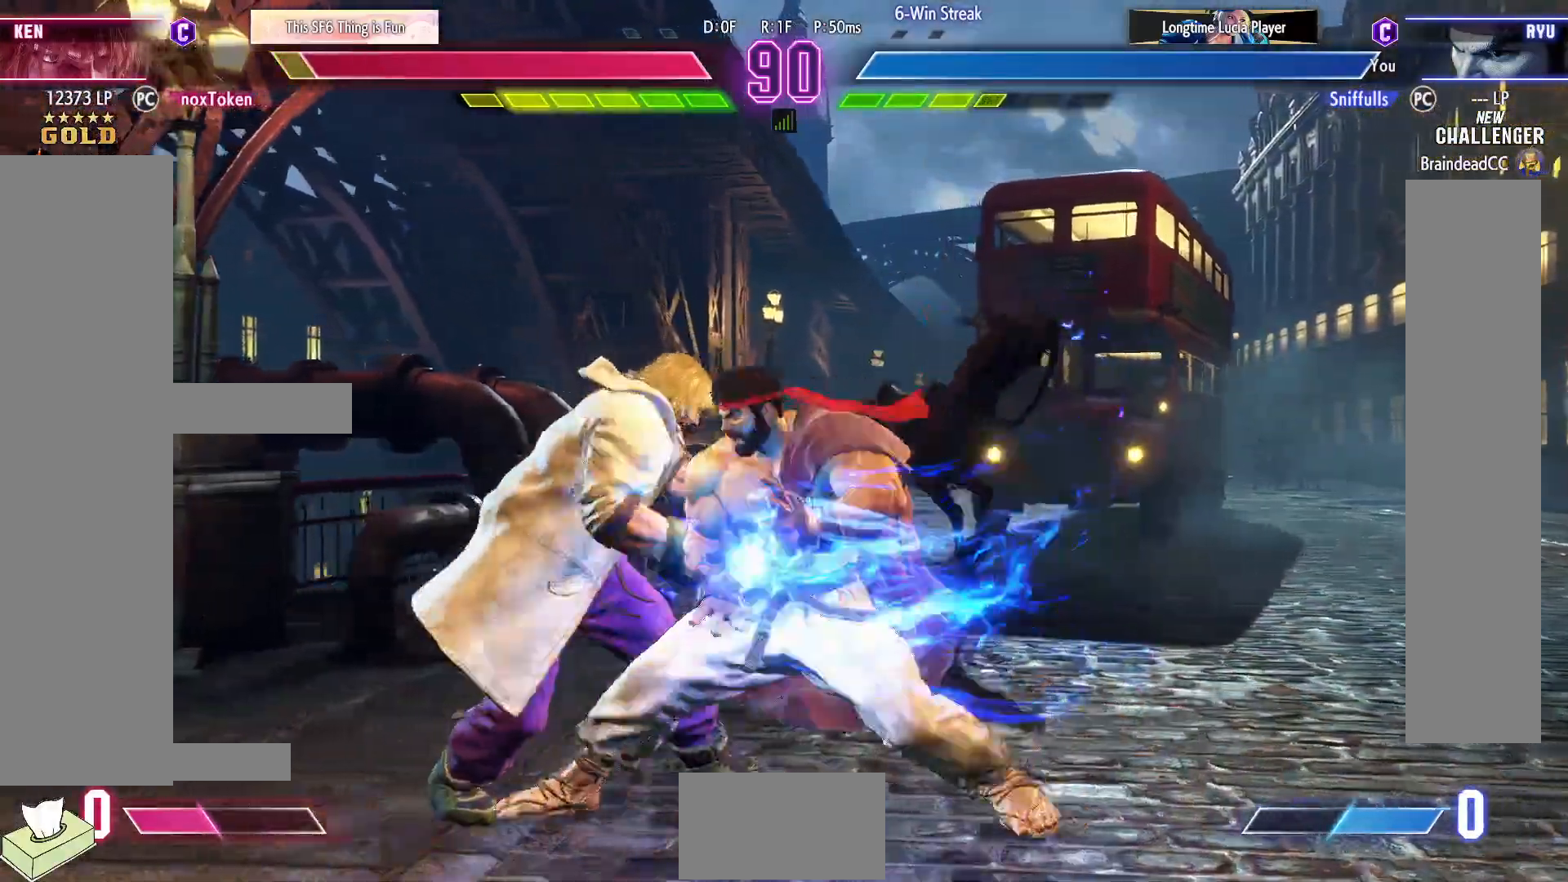
{"buttons": ["DPAD_DOWN", "DPAD_RIGHT"], "events": []}
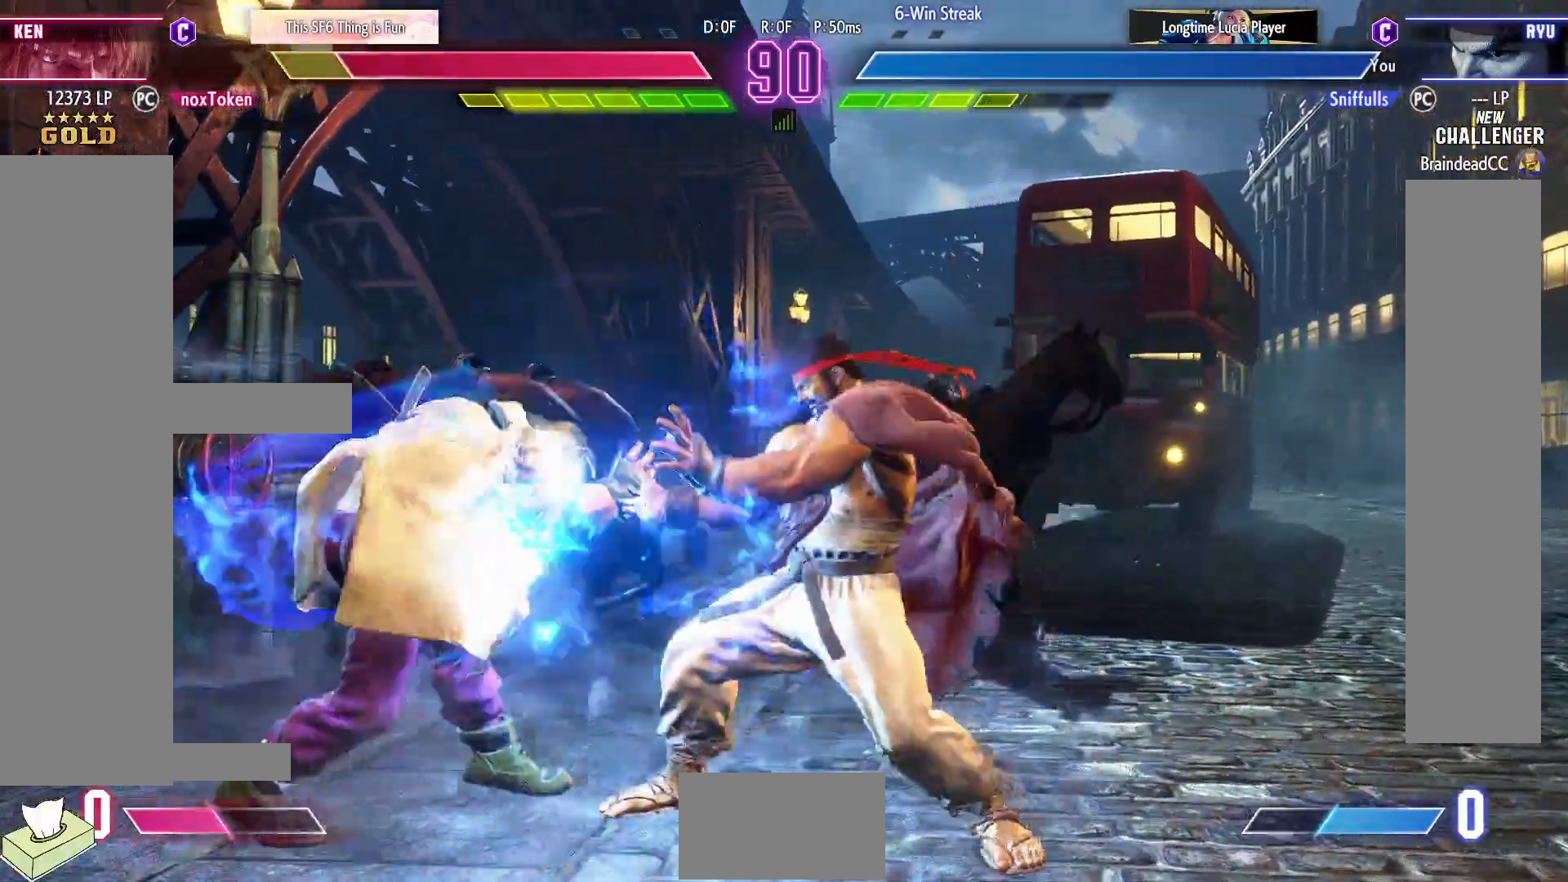
{"buttons": ["DPAD_RIGHT"], "events": [[200, "SQUARE", "down"], [367, "SQUARE", "up"], [383, "DPAD_DOWN", "up"]]}
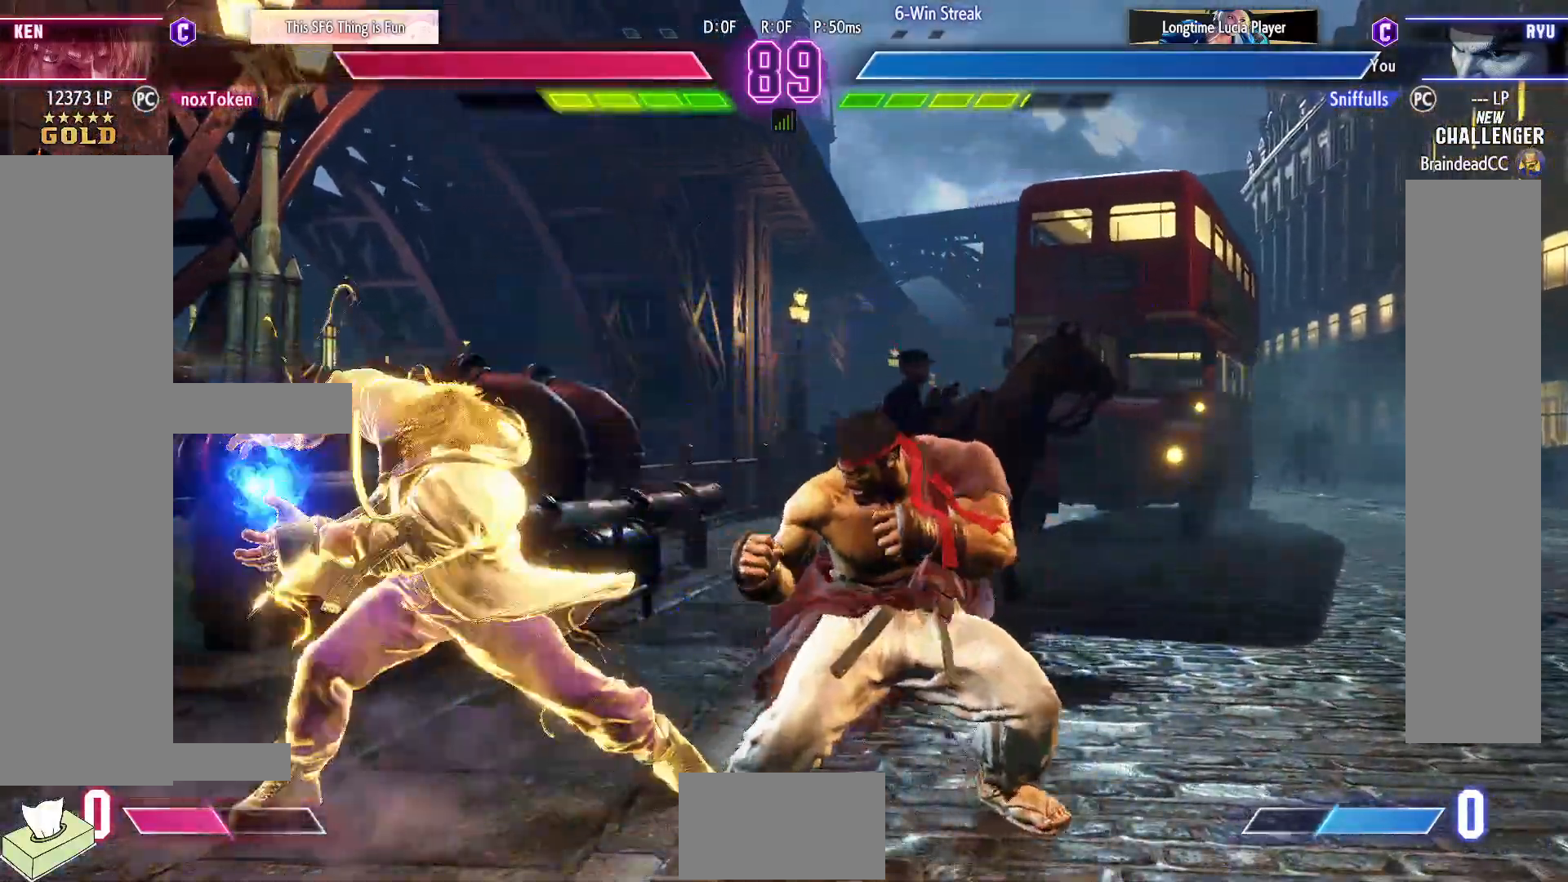
{"buttons": ["DPAD_LEFT"], "events": [[367, "DPAD_RIGHT", "up"], [400, "DPAD_DOWN", "down"], [467, "DPAD_LEFT", "down"], [500, "DPAD_DOWN", "up"]]}
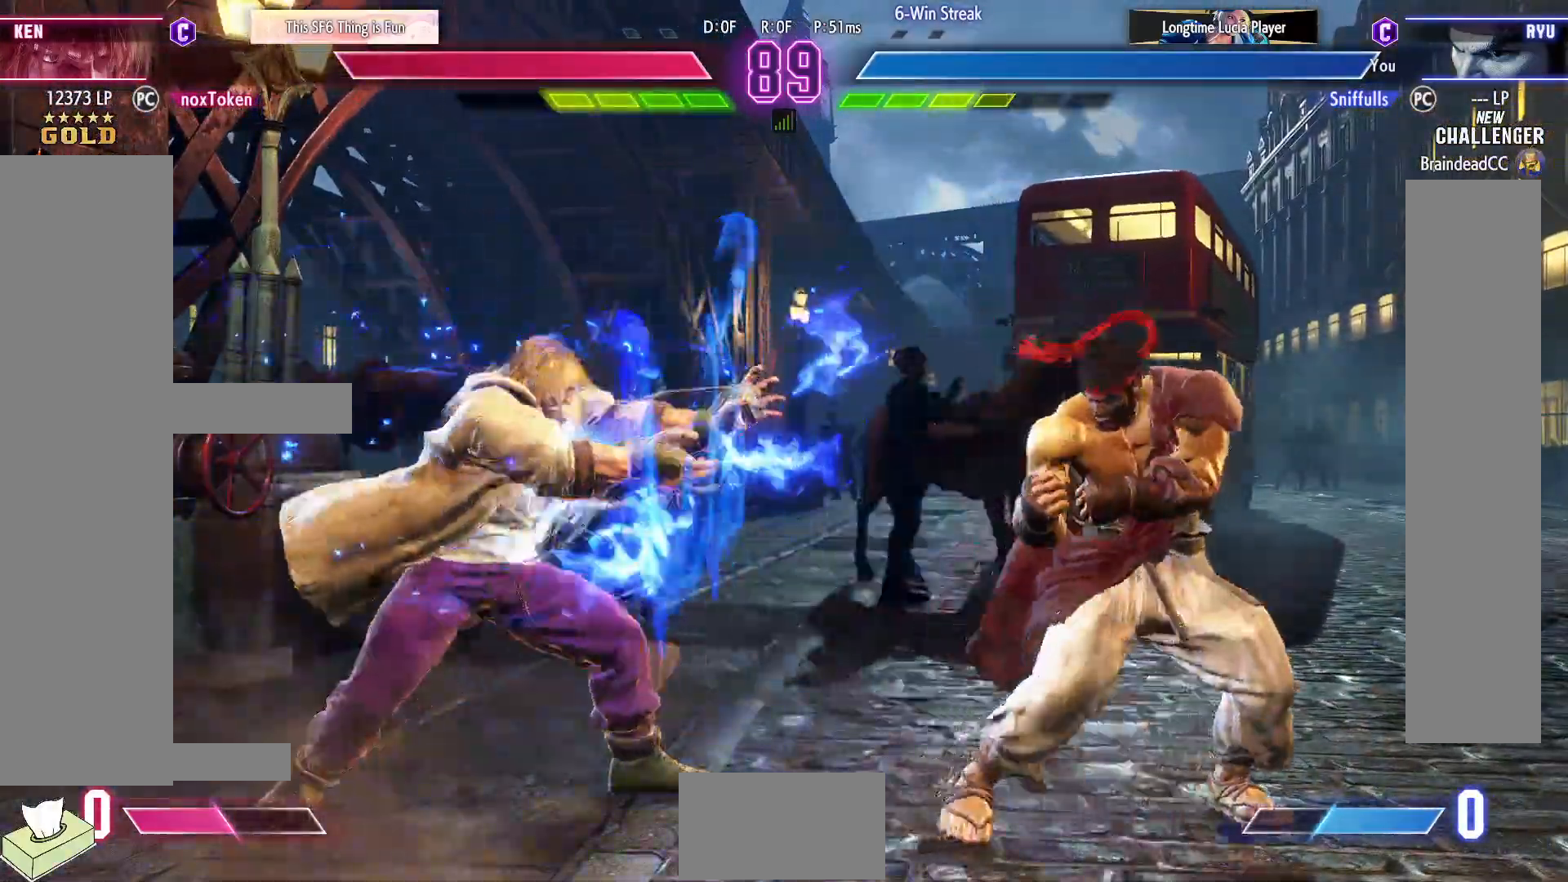
{"buttons": ["DPAD_DOWN", "DPAD_RIGHT"], "events": [[50, "R2", "down"], [83, "DPAD_LEFT", "up"], [167, "R2", "up"], [200, "DPAD_RIGHT", "down"], [233, "DPAD_DOWN", "down"]]}
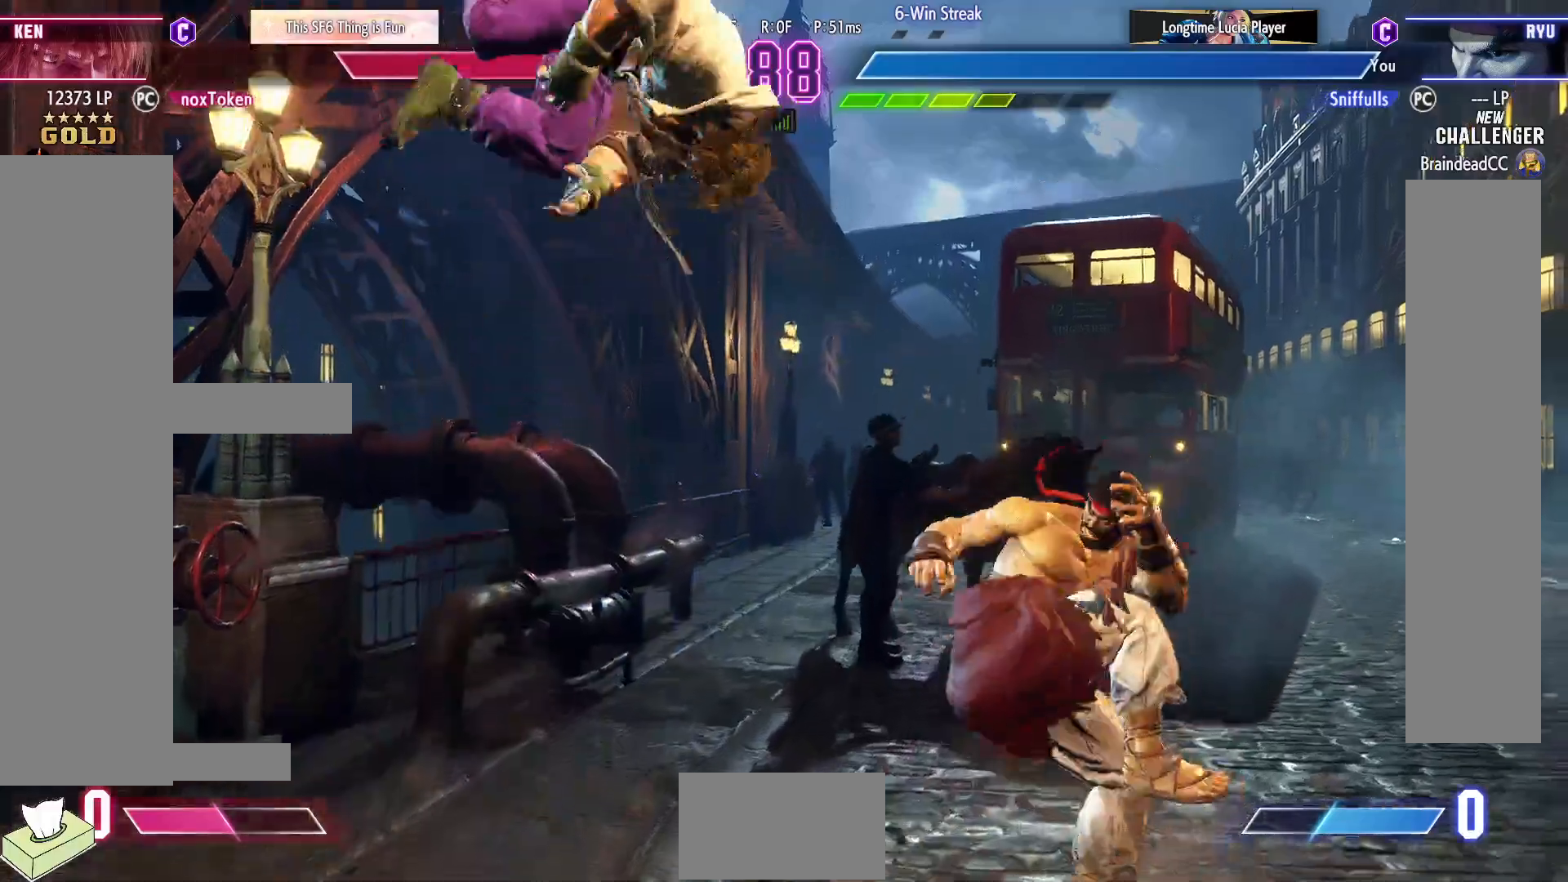
{"buttons": ["DPAD_DOWN", "DPAD_LEFT"], "events": [[100, "DPAD_RIGHT", "up"], [133, "DPAD_DOWN", "up"], [133, "DPAD_LEFT", "down"], [200, "DPAD_DOWN", "down"]]}
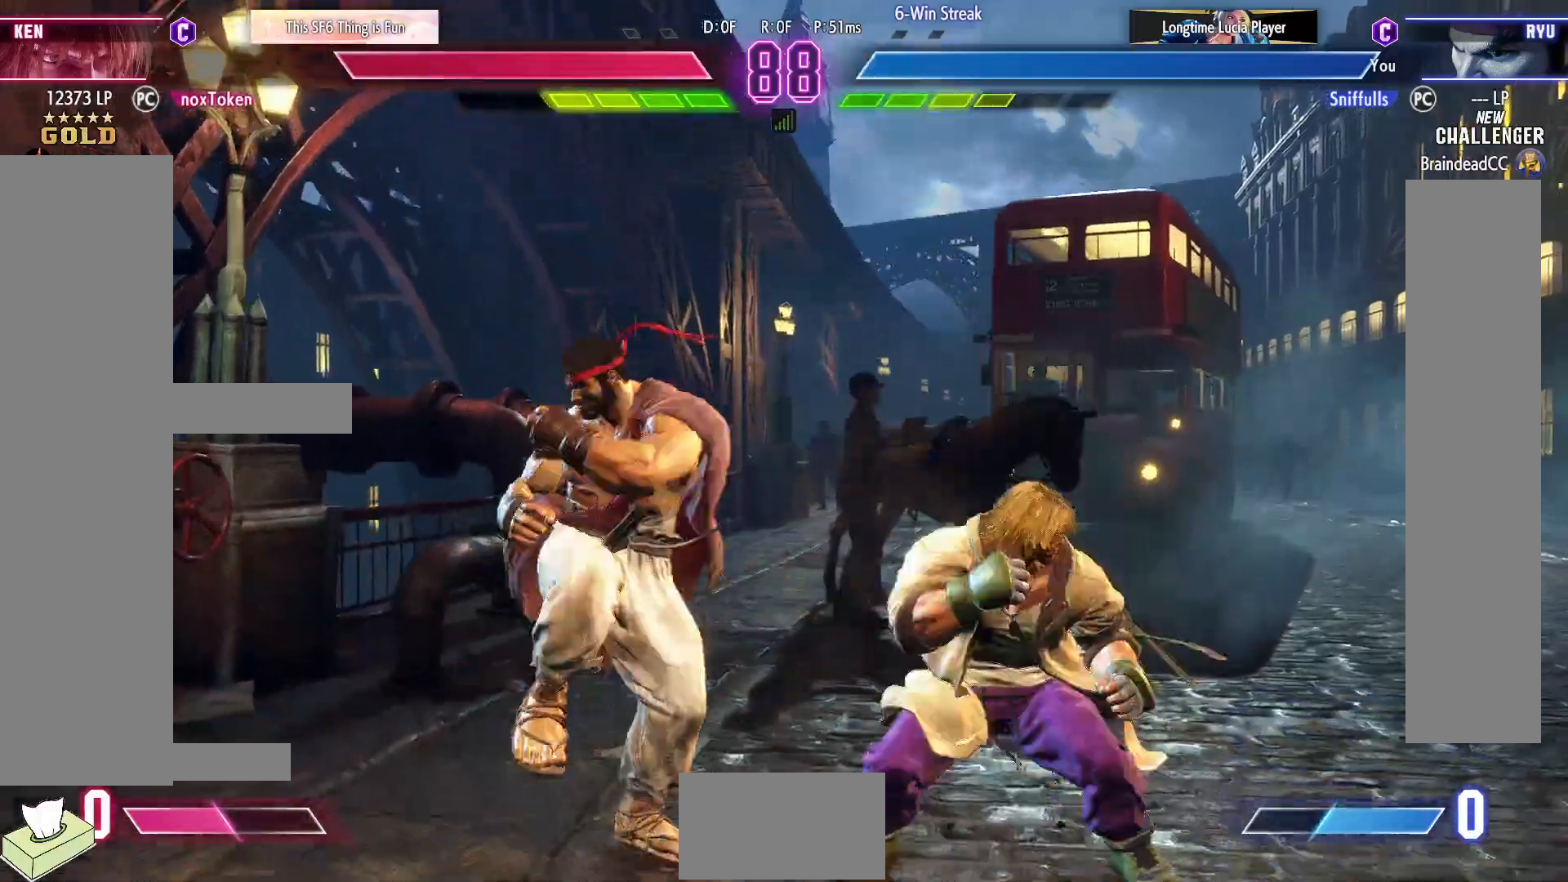
{"buttons": ["DPAD_DOWN", "DPAD_LEFT"], "events": [[267, "SQUARE", "down"], [383, "SQUARE", "up"]]}
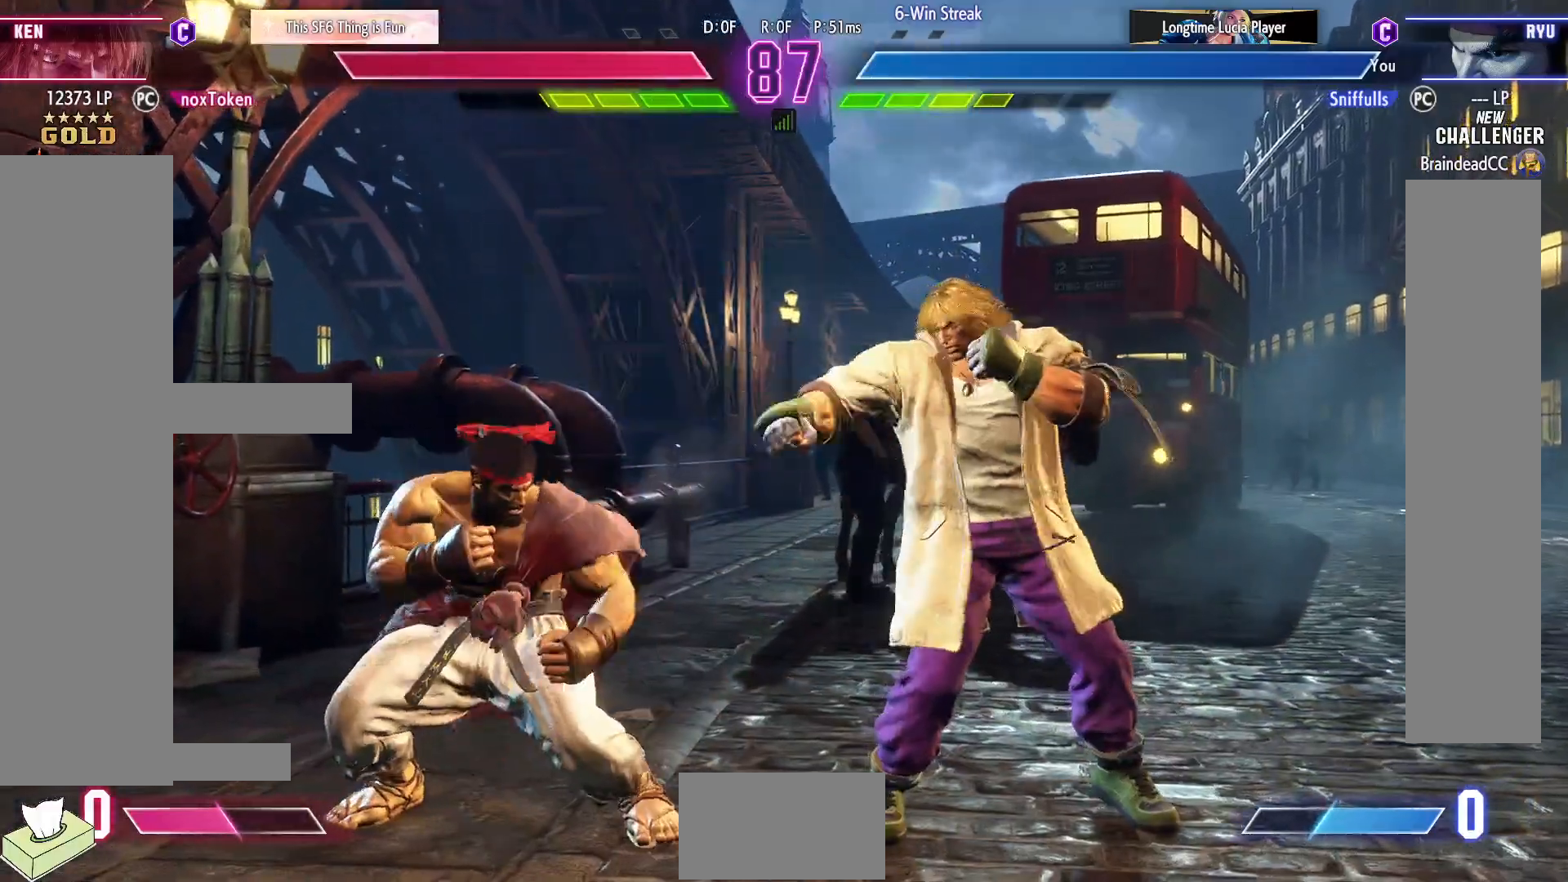
{"buttons": ["CIRCLE", "DPAD_DOWN", "DPAD_LEFT"], "events": [[367, "CIRCLE", "down"]]}
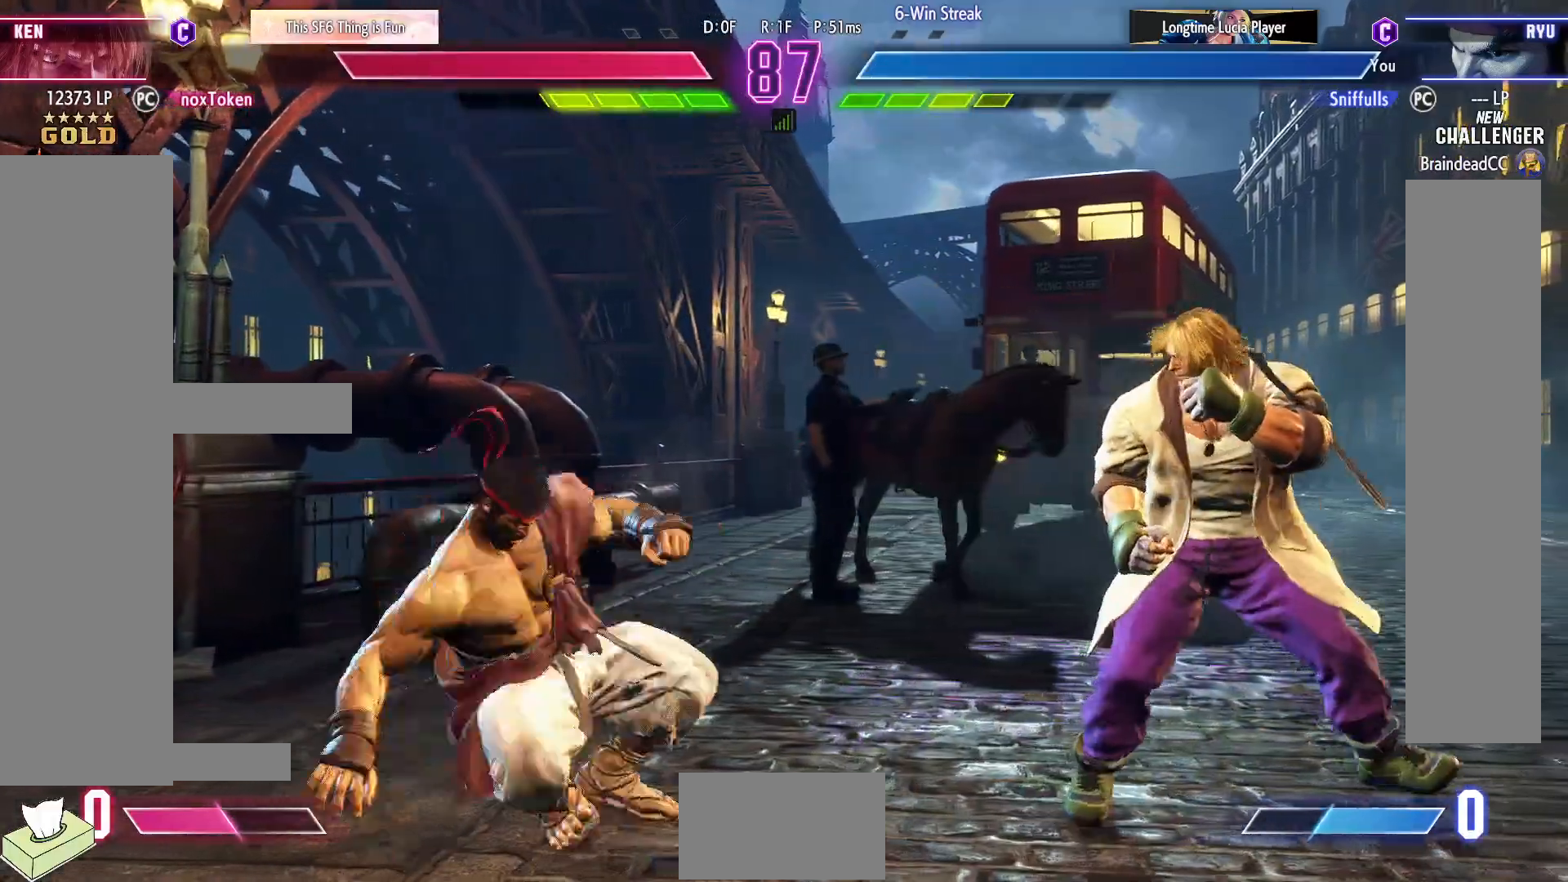
{"buttons": ["DPAD_RIGHT"], "events": [[17, "CIRCLE", "up"], [217, "DPAD_DOWN", "up"], [333, "DPAD_LEFT", "up"], [333, "DPAD_RIGHT", "down"]]}
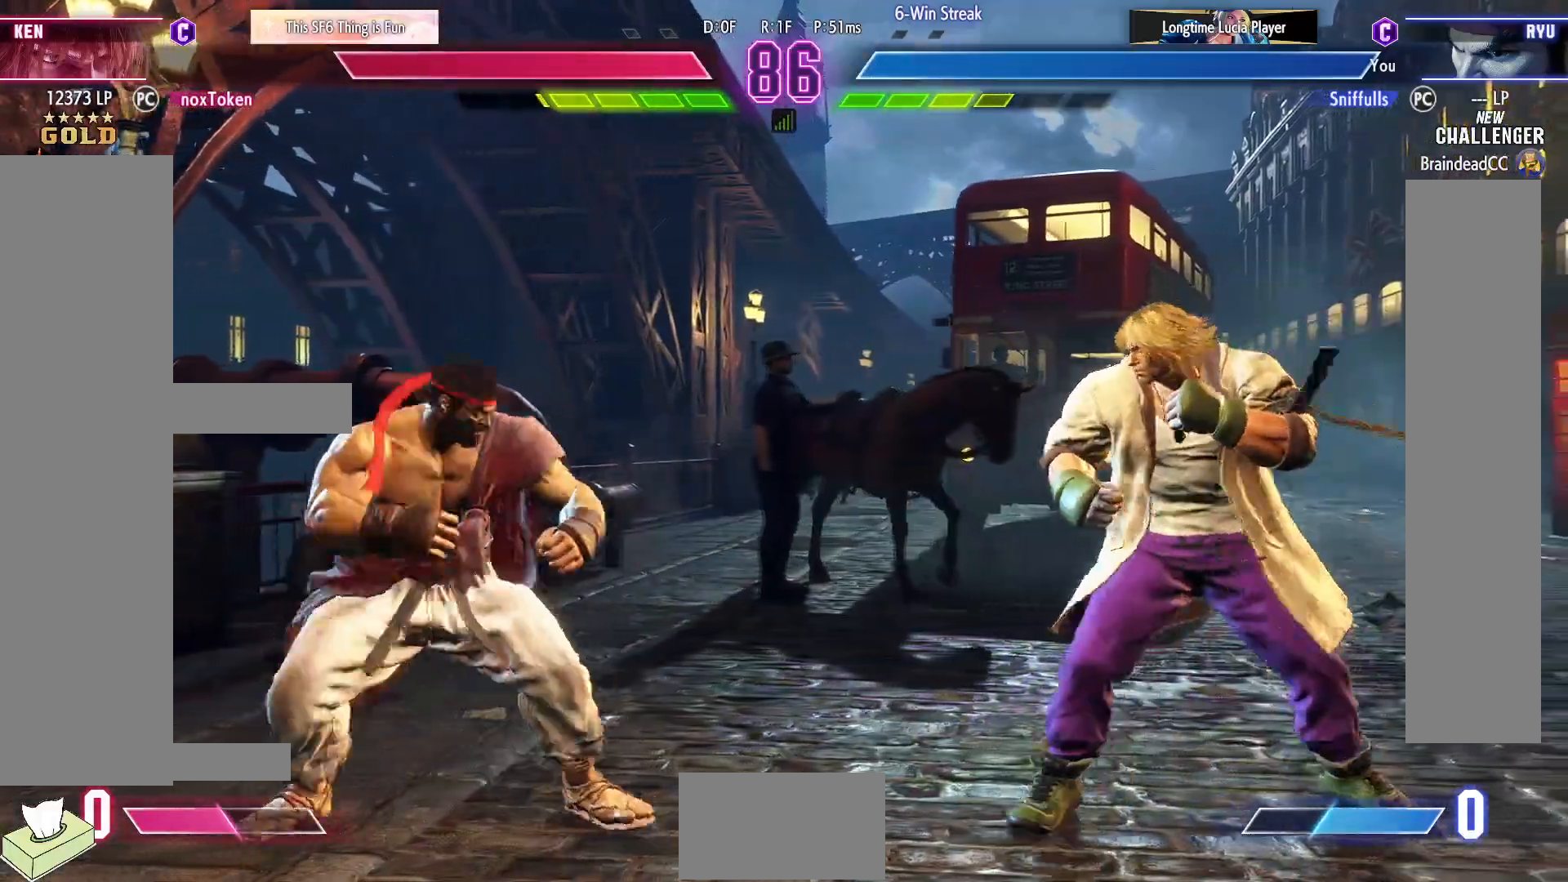
{"buttons": ["DPAD_DOWN", "DPAD_LEFT"], "events": [[467, "DPAD_DOWN", "down"], [467, "DPAD_RIGHT", "up"], [500, "DPAD_LEFT", "down"]]}
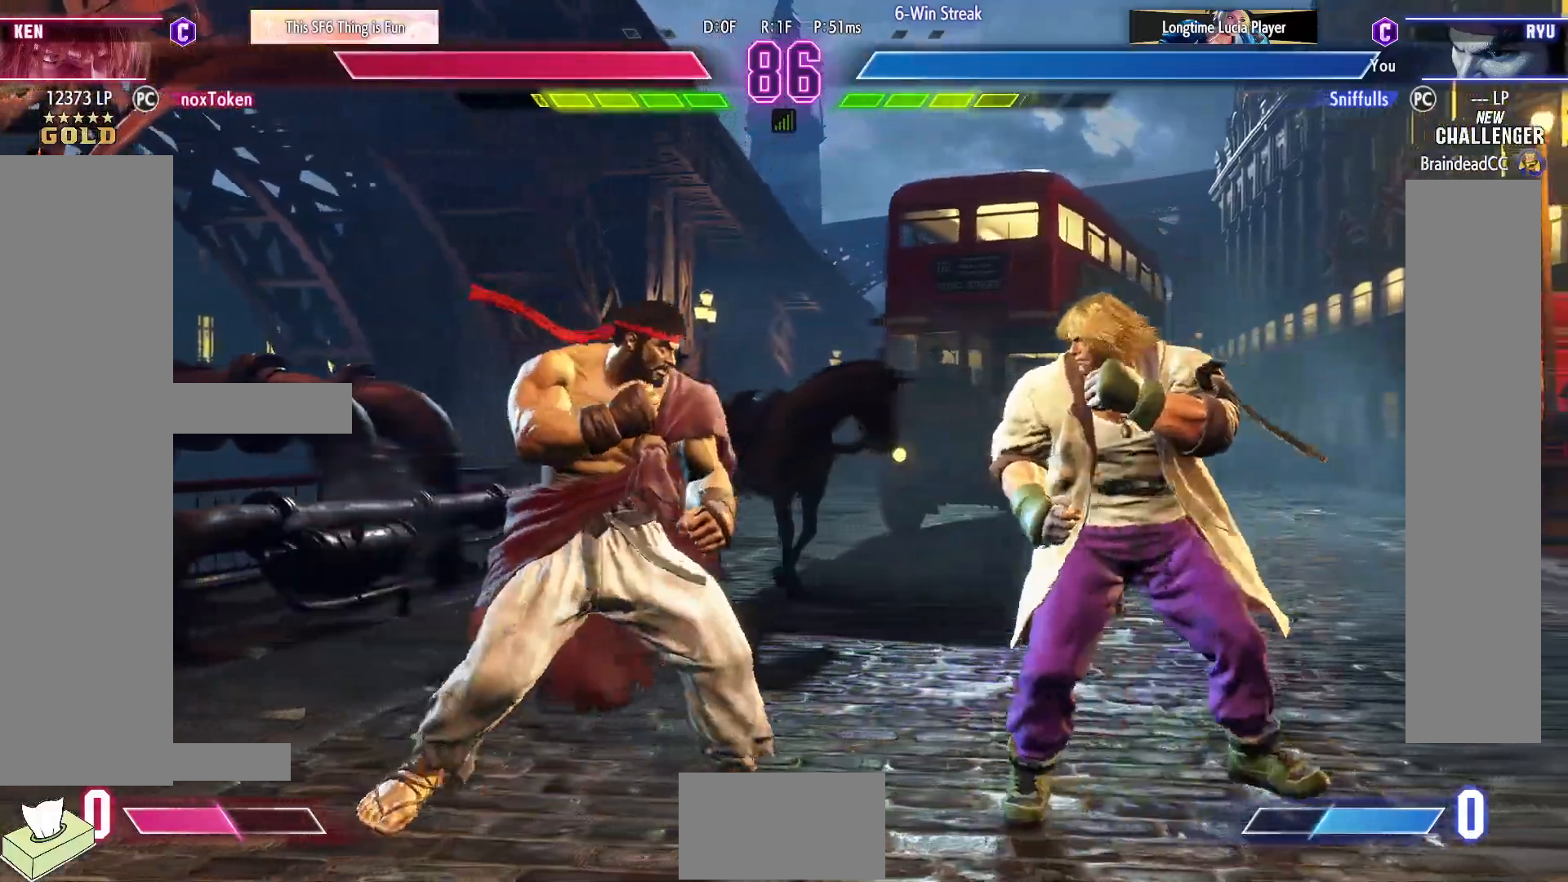
{"buttons": ["DPAD_DOWN", "DPAD_LEFT"], "events": []}
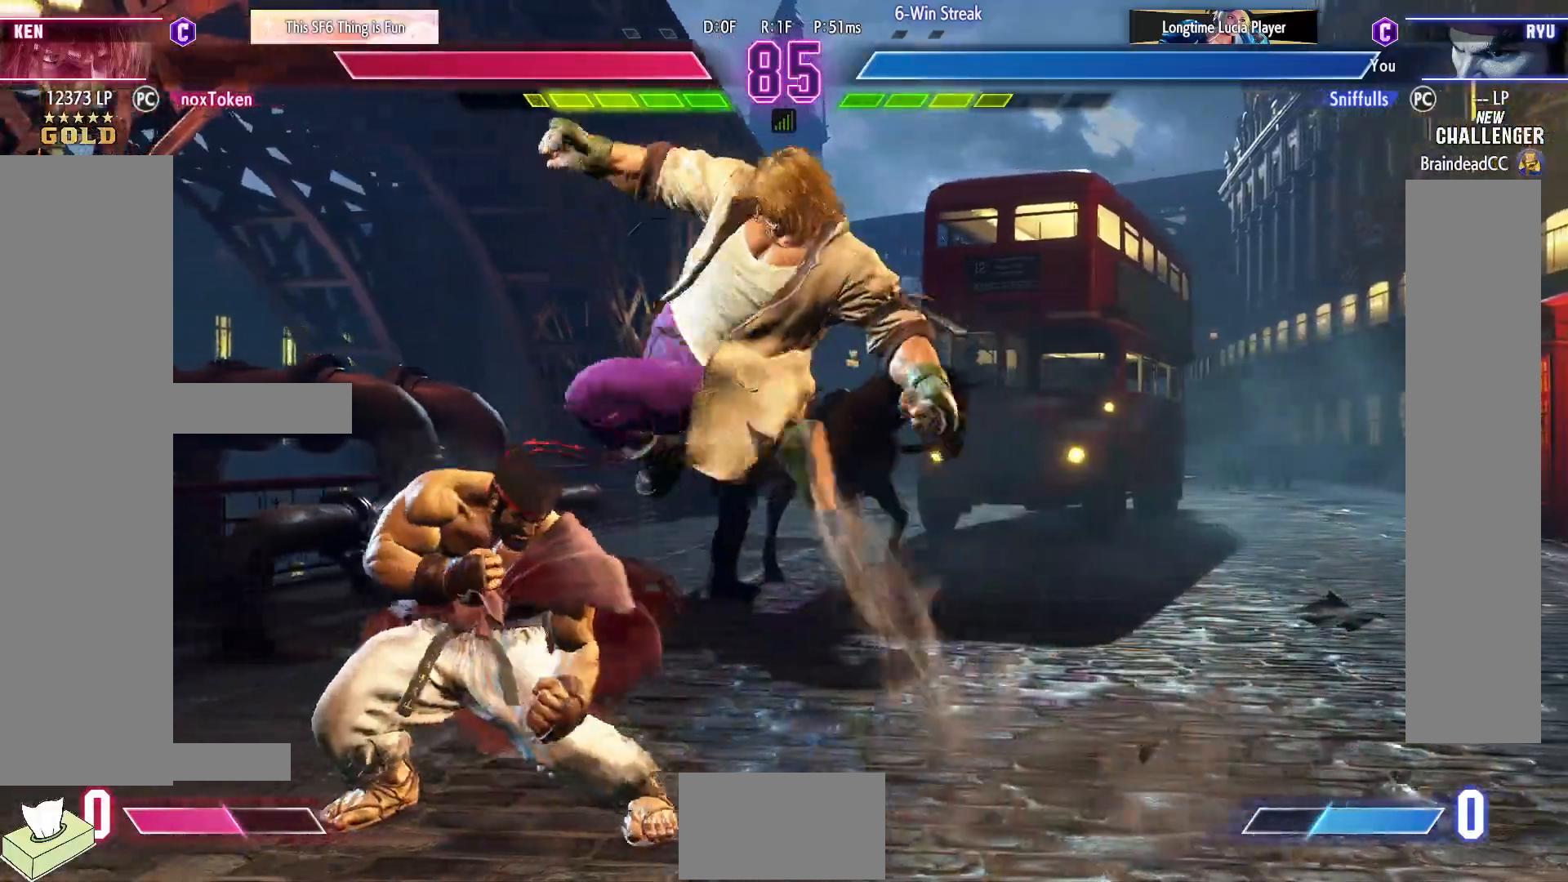
{"buttons": ["DPAD_DOWN", "DPAD_LEFT"], "events": [[100, "DPAD_DOWN", "up"], [450, "DPAD_DOWN", "down"]]}
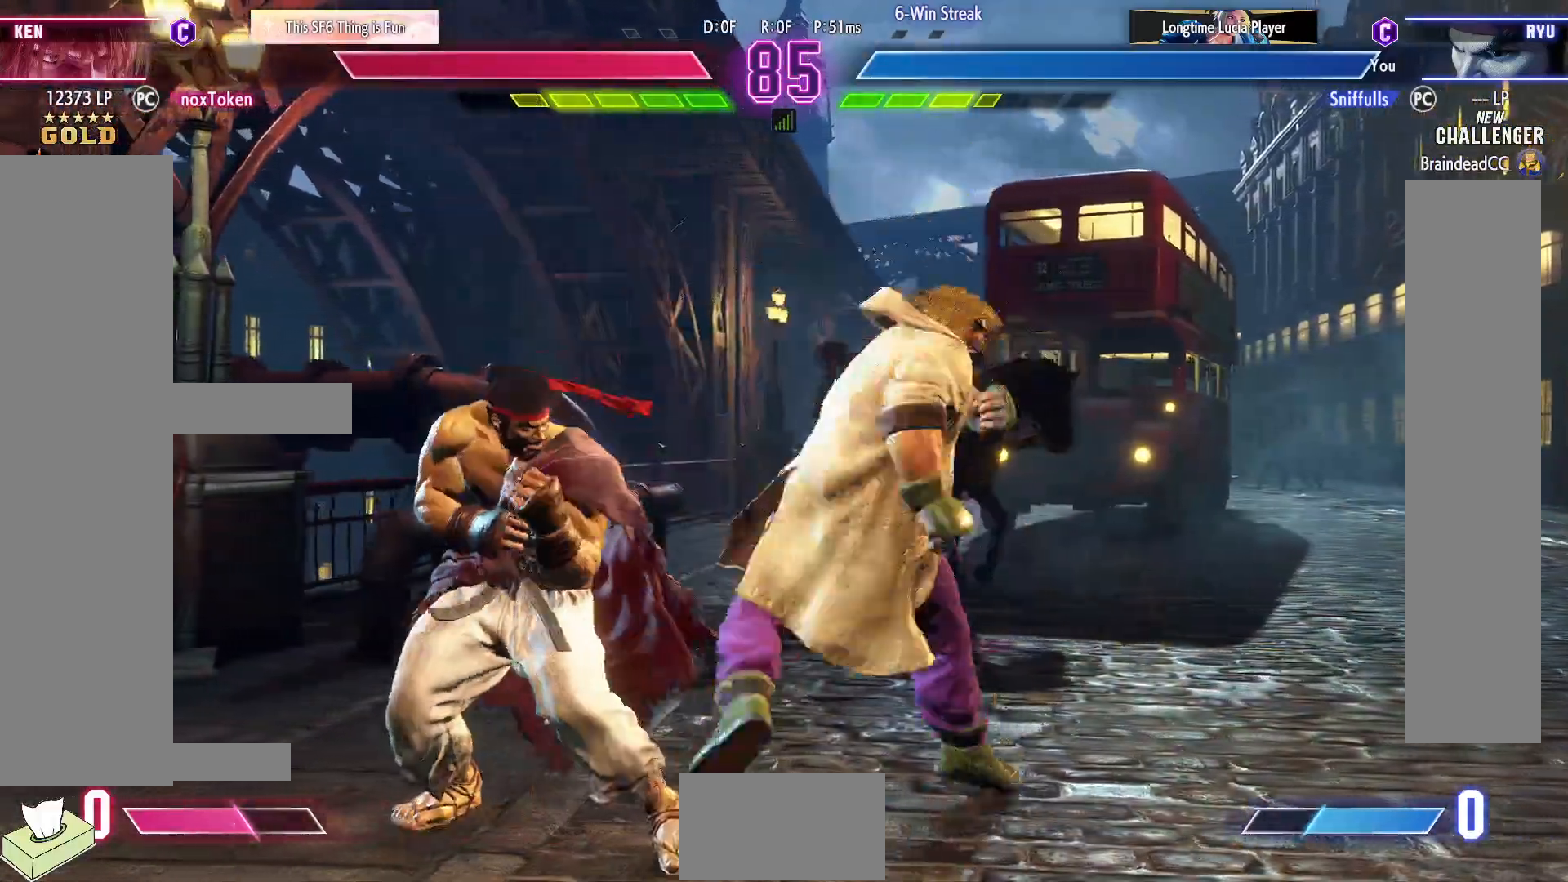
{"buttons": ["TRIANGLE", "DPAD_DOWN", "DPAD_LEFT"], "events": [[83, "SQUARE", "down"], [167, "SQUARE", "up"], [417, "TRIANGLE", "down"]]}
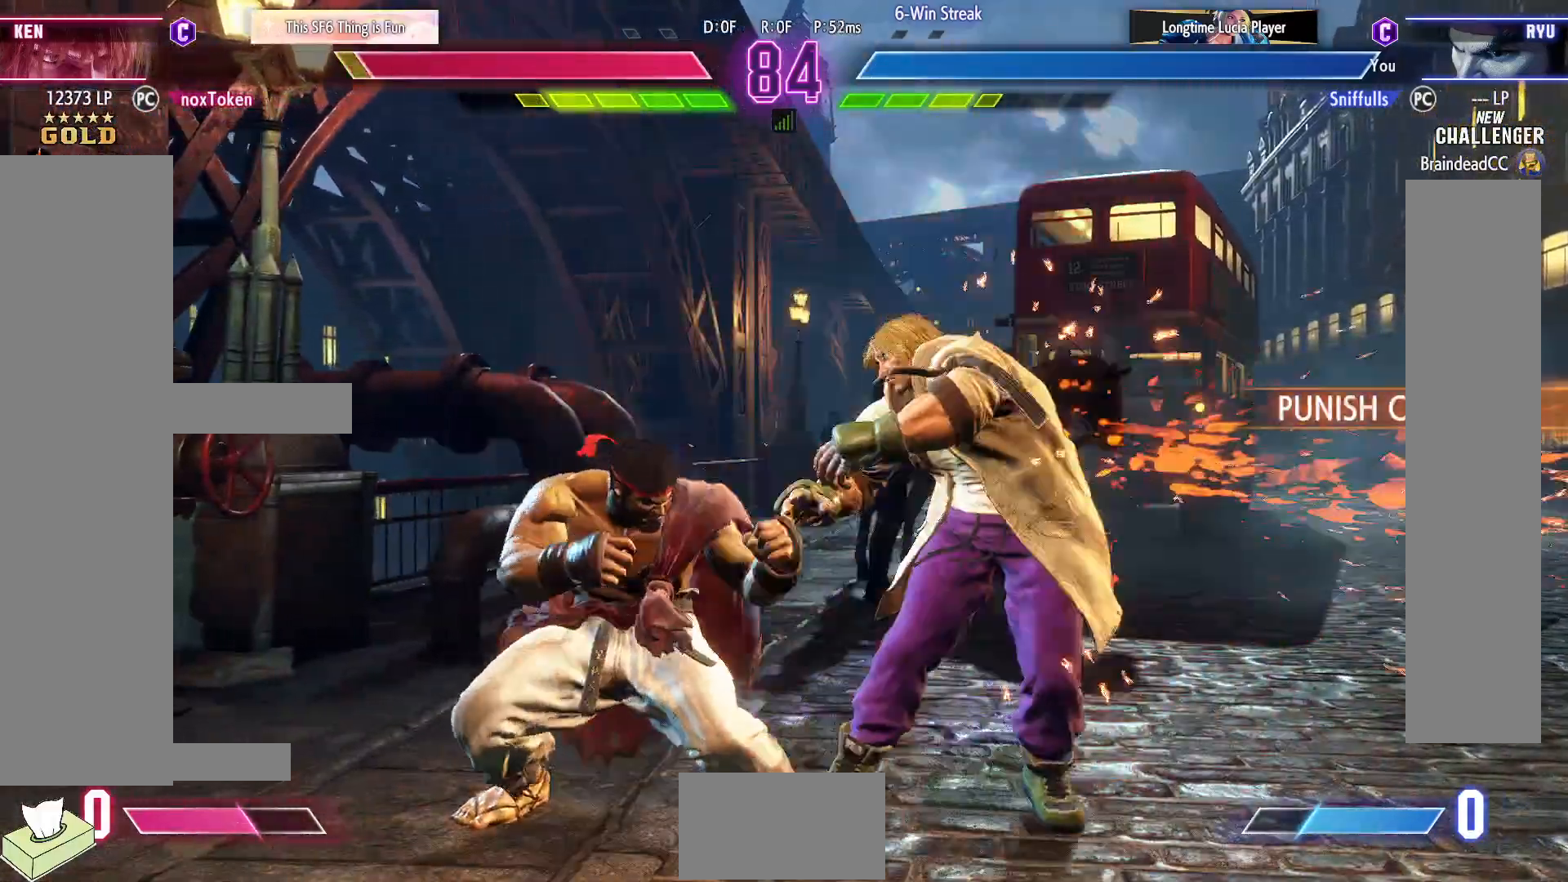
{"buttons": [], "events": [[17, "DPAD_LEFT", "up"], [17, "TRIANGLE", "up"], [117, "DPAD_LEFT", "down"], [133, "DPAD_DOWN", "up"], [167, "CIRCLE", "down"], [217, "DPAD_LEFT", "up"], [250, "CIRCLE", "up"]]}
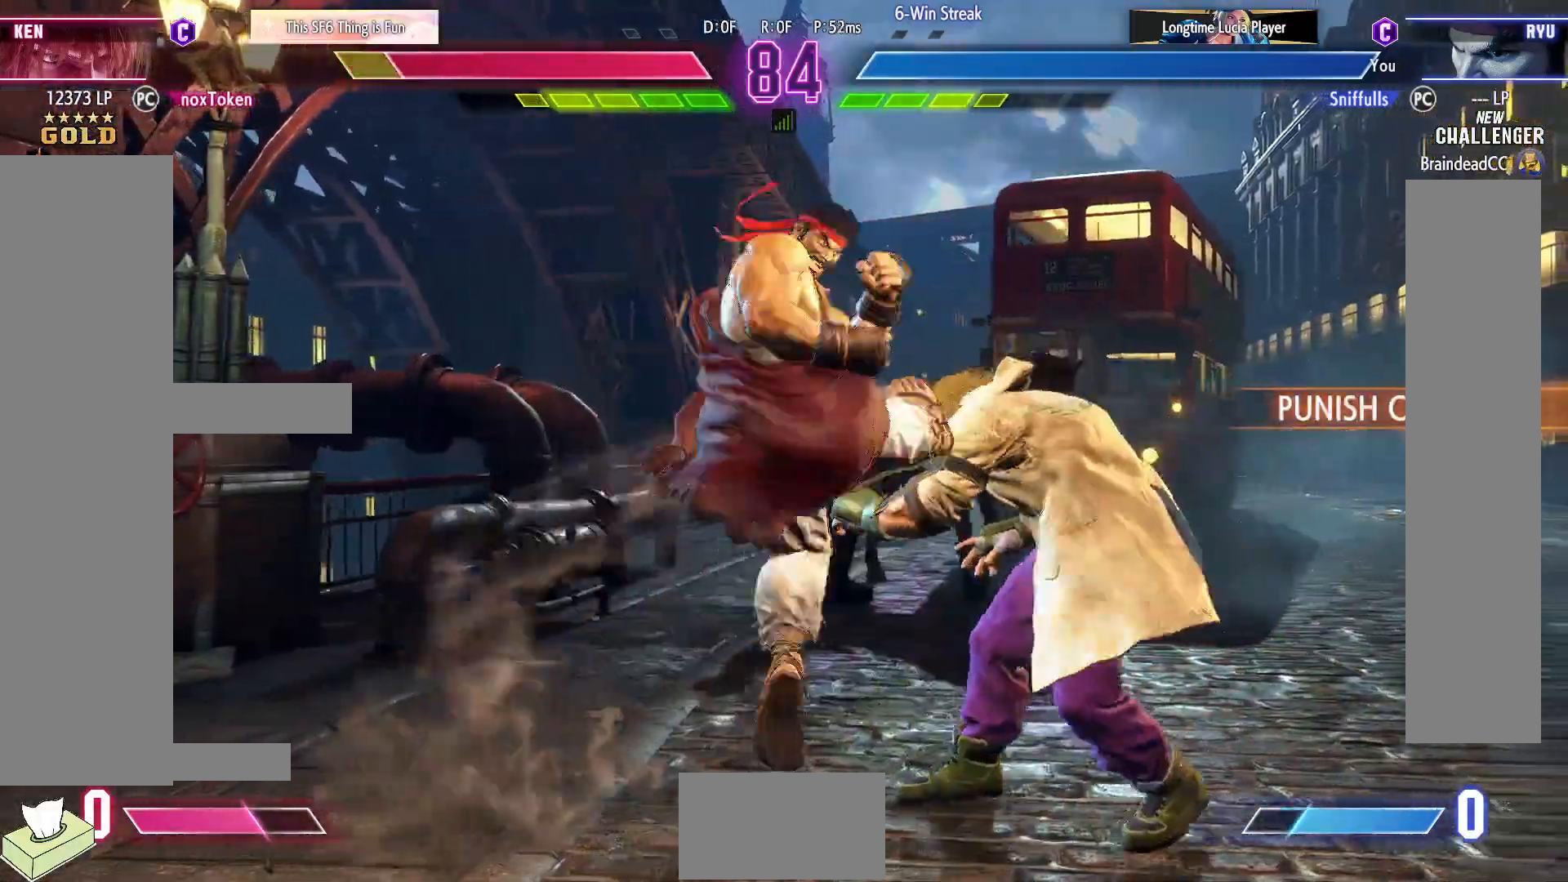
{"buttons": ["CIRCLE", "TRIANGLE"], "events": [[333, "CIRCLE", "down"], [333, "TRIANGLE", "down"]]}
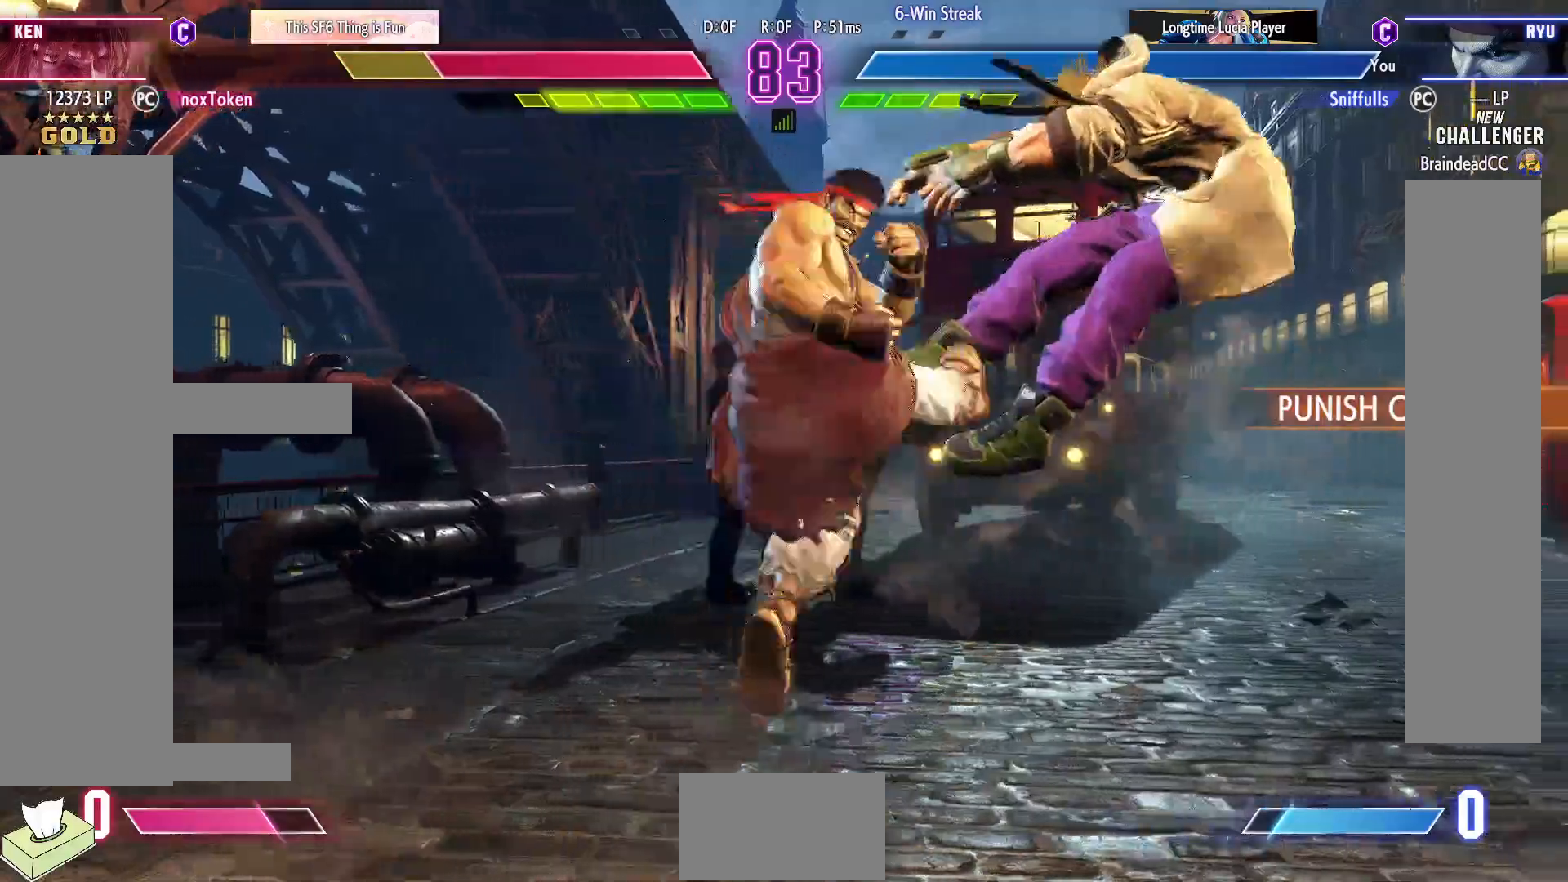
{"buttons": ["CIRCLE", "TRIANGLE"], "events": [[200, "DPAD_RIGHT", "down"], [283, "DPAD_RIGHT", "up"], [383, "DPAD_RIGHT", "down"], [433, "DPAD_RIGHT", "up"]]}
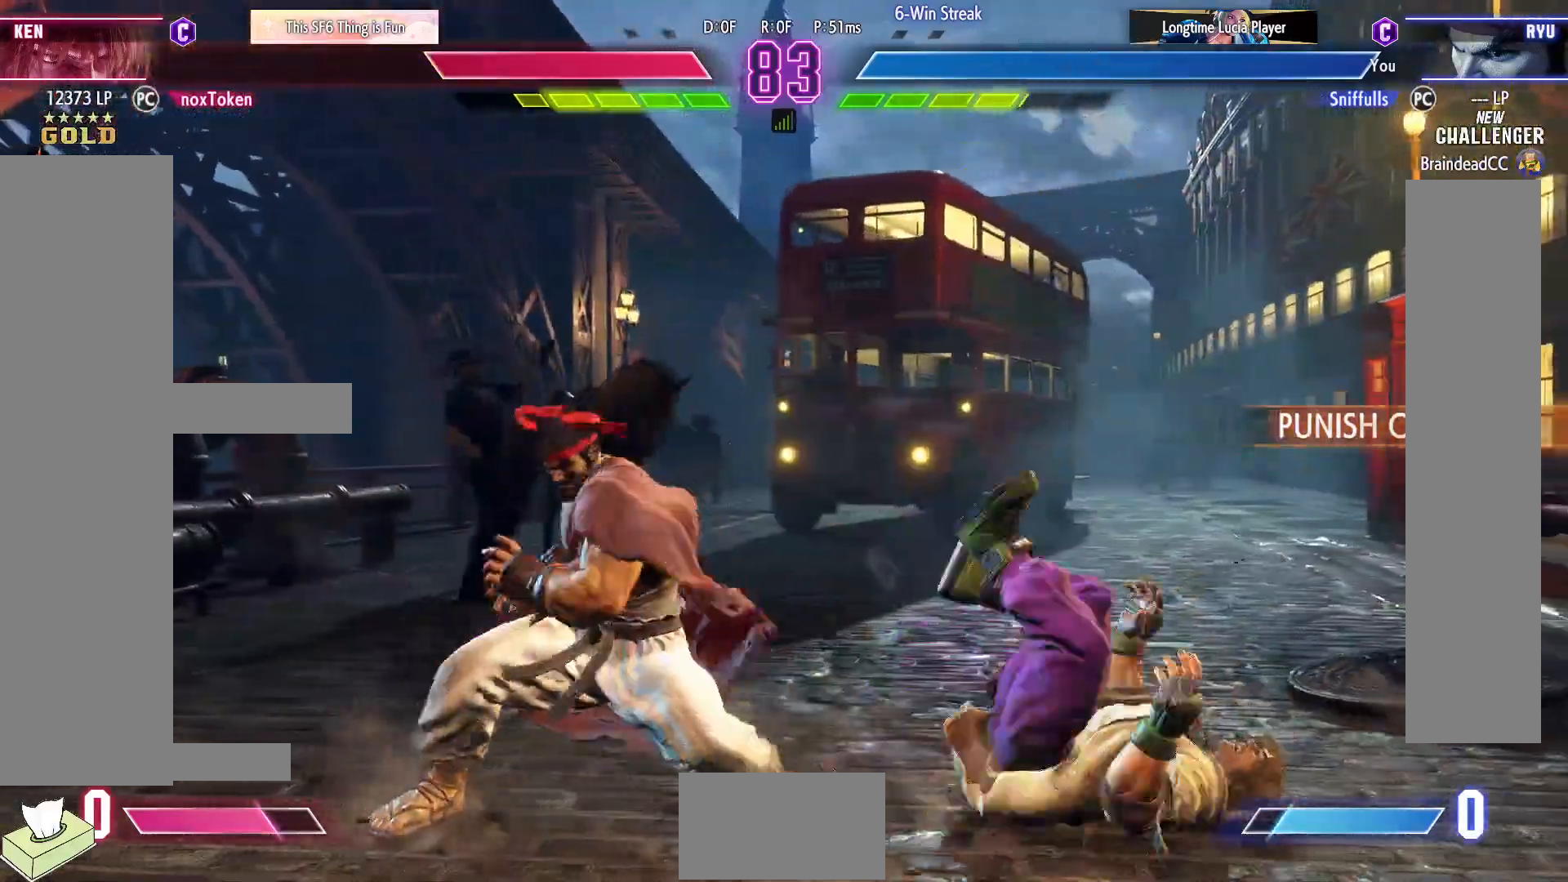
{"buttons": ["DPAD_RIGHT"], "events": [[50, "DPAD_RIGHT", "down"], [450, "CIRCLE", "up"], [450, "TRIANGLE", "up"]]}
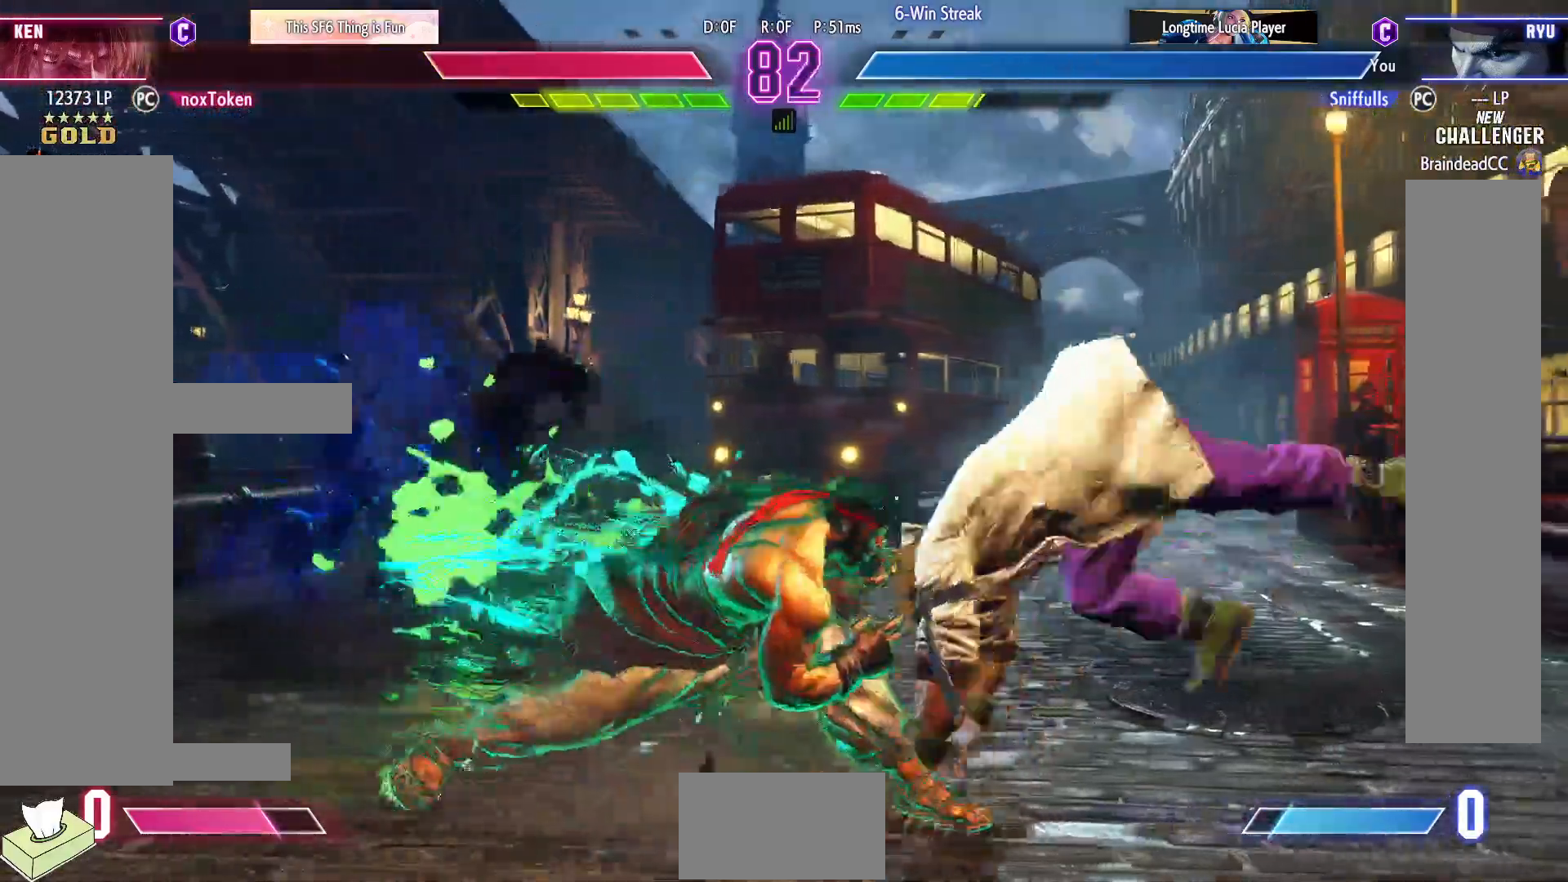
{"buttons": ["DPAD_DOWN", "DPAD_LEFT"], "events": [[83, "DPAD_RIGHT", "up"], [117, "DPAD_LEFT", "down"], [183, "CROSS", "down"], [183, "SQUARE", "down"], [283, "CROSS", "up"], [283, "SQUARE", "up"], [450, "DPAD_DOWN", "down"]]}
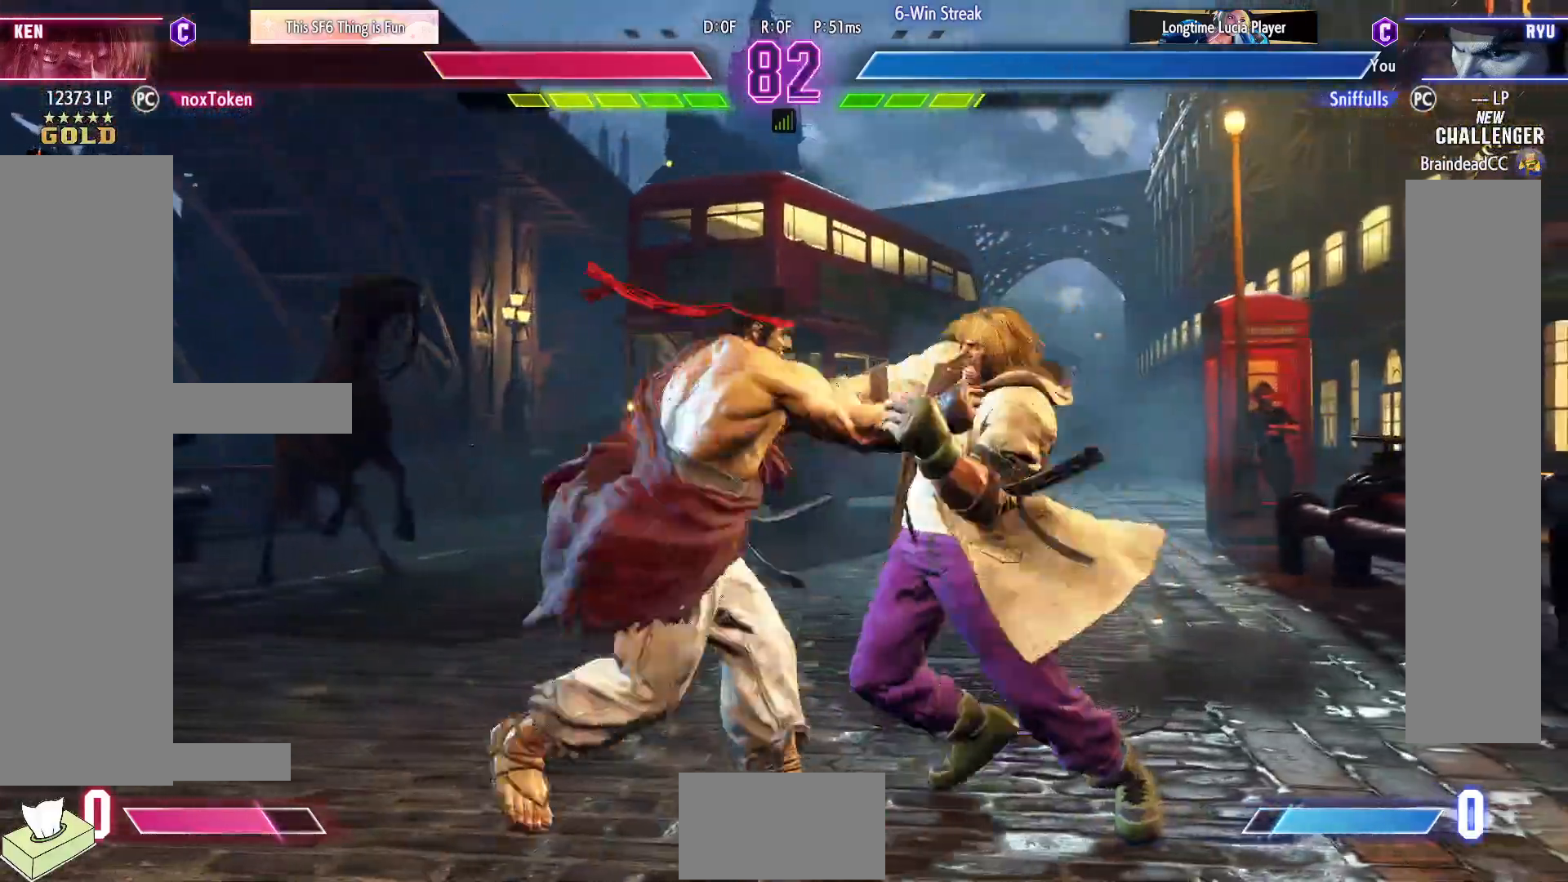
{"buttons": ["DPAD_DOWN", "DPAD_LEFT"], "events": []}
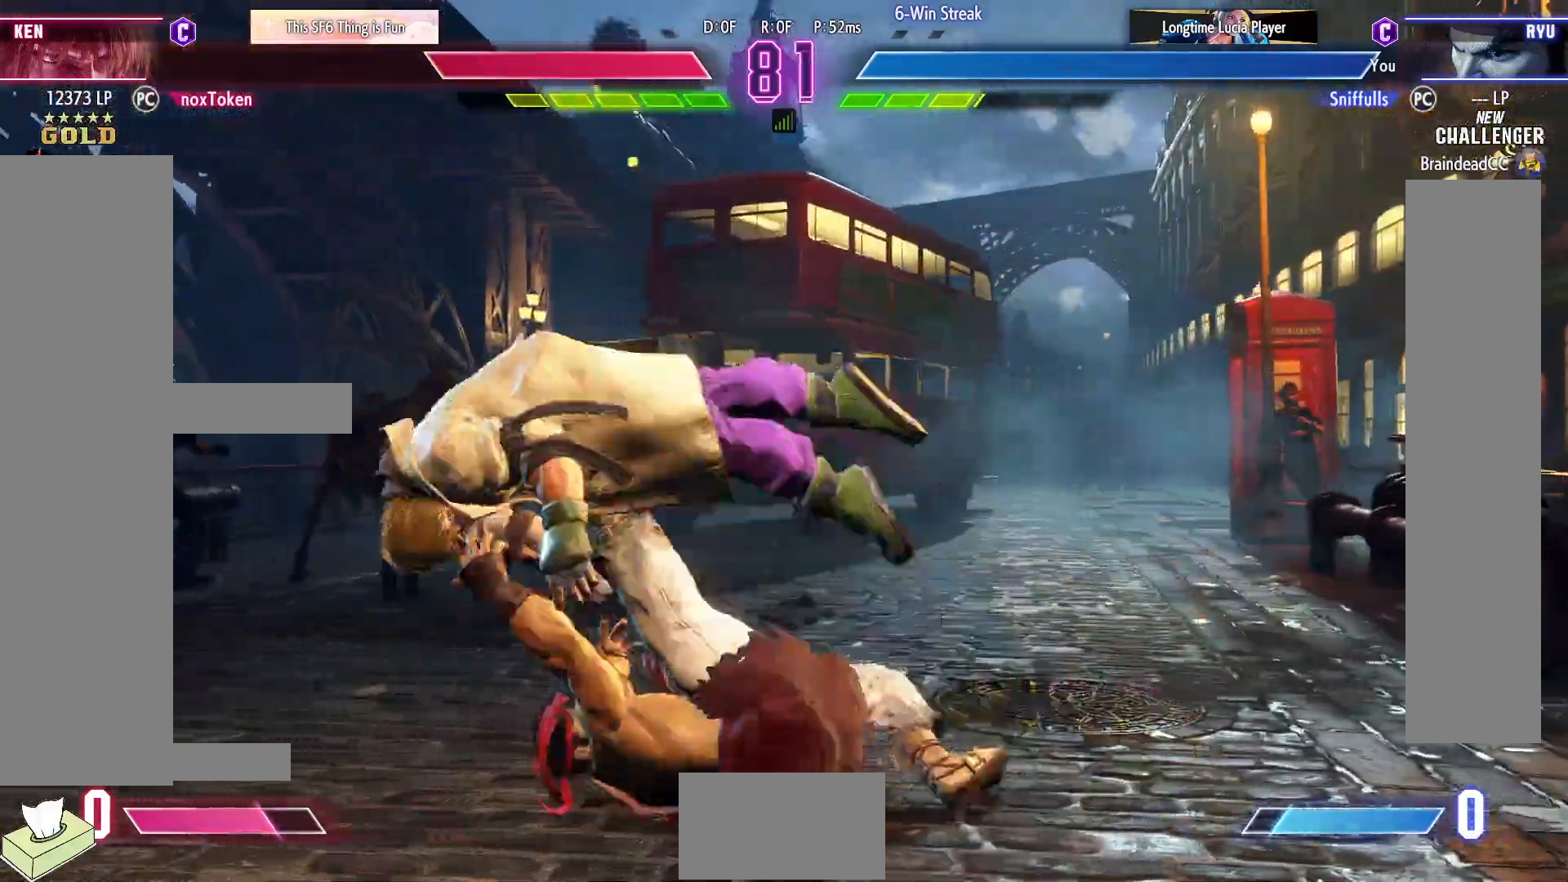
{"buttons": [], "events": [[317, "DPAD_LEFT", "up"], [350, "DPAD_DOWN", "up"]]}
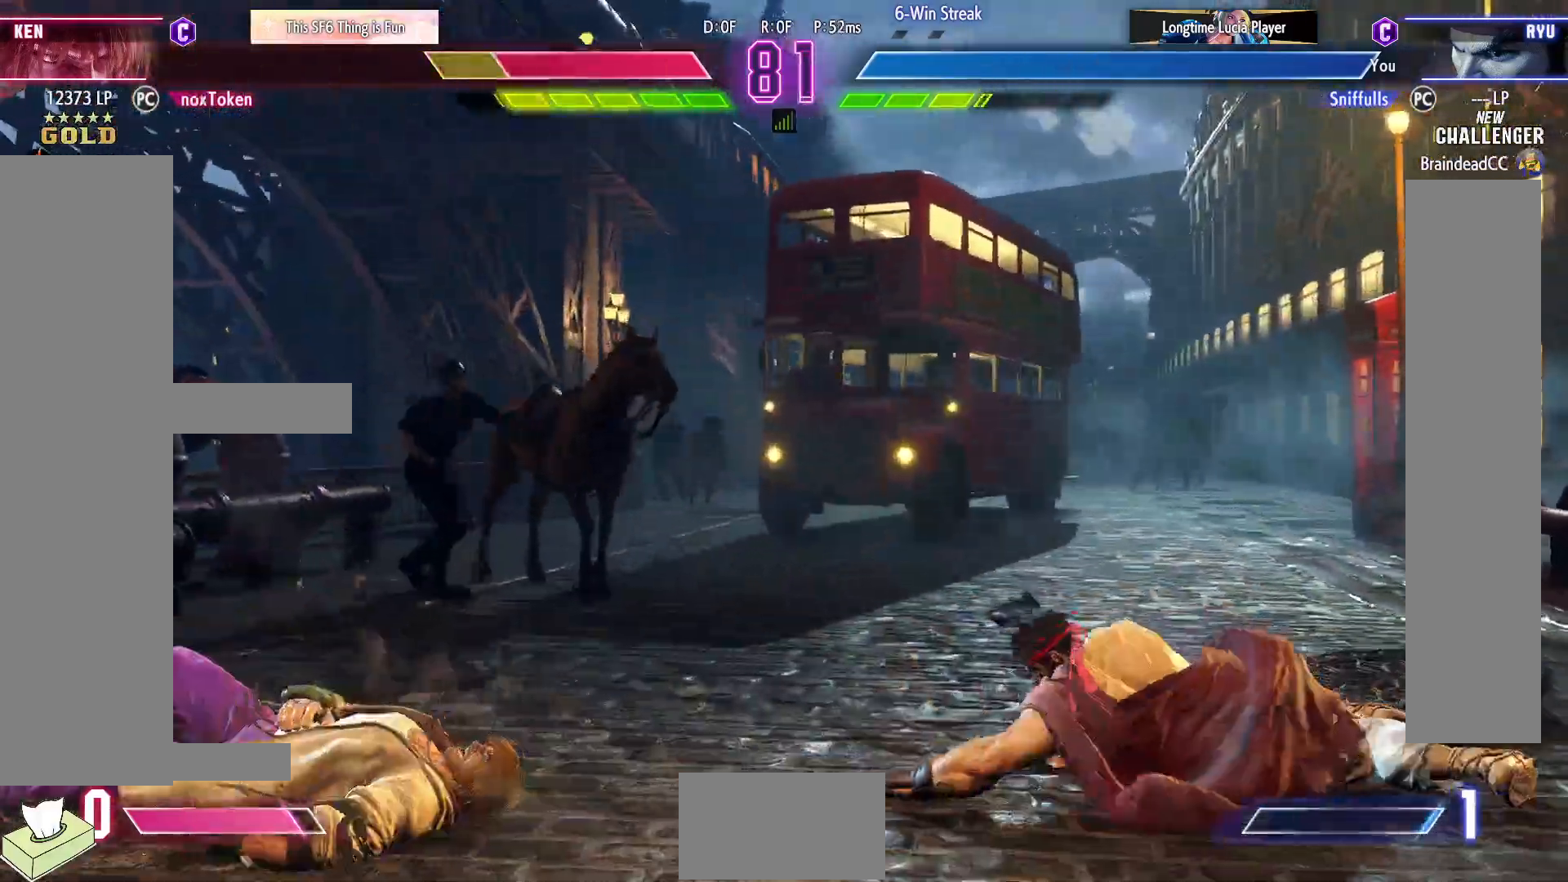
{"buttons": ["DPAD_LEFT"], "events": [[383, "DPAD_DOWN", "down"], [450, "DPAD_LEFT", "down"], [483, "DPAD_DOWN", "up"]]}
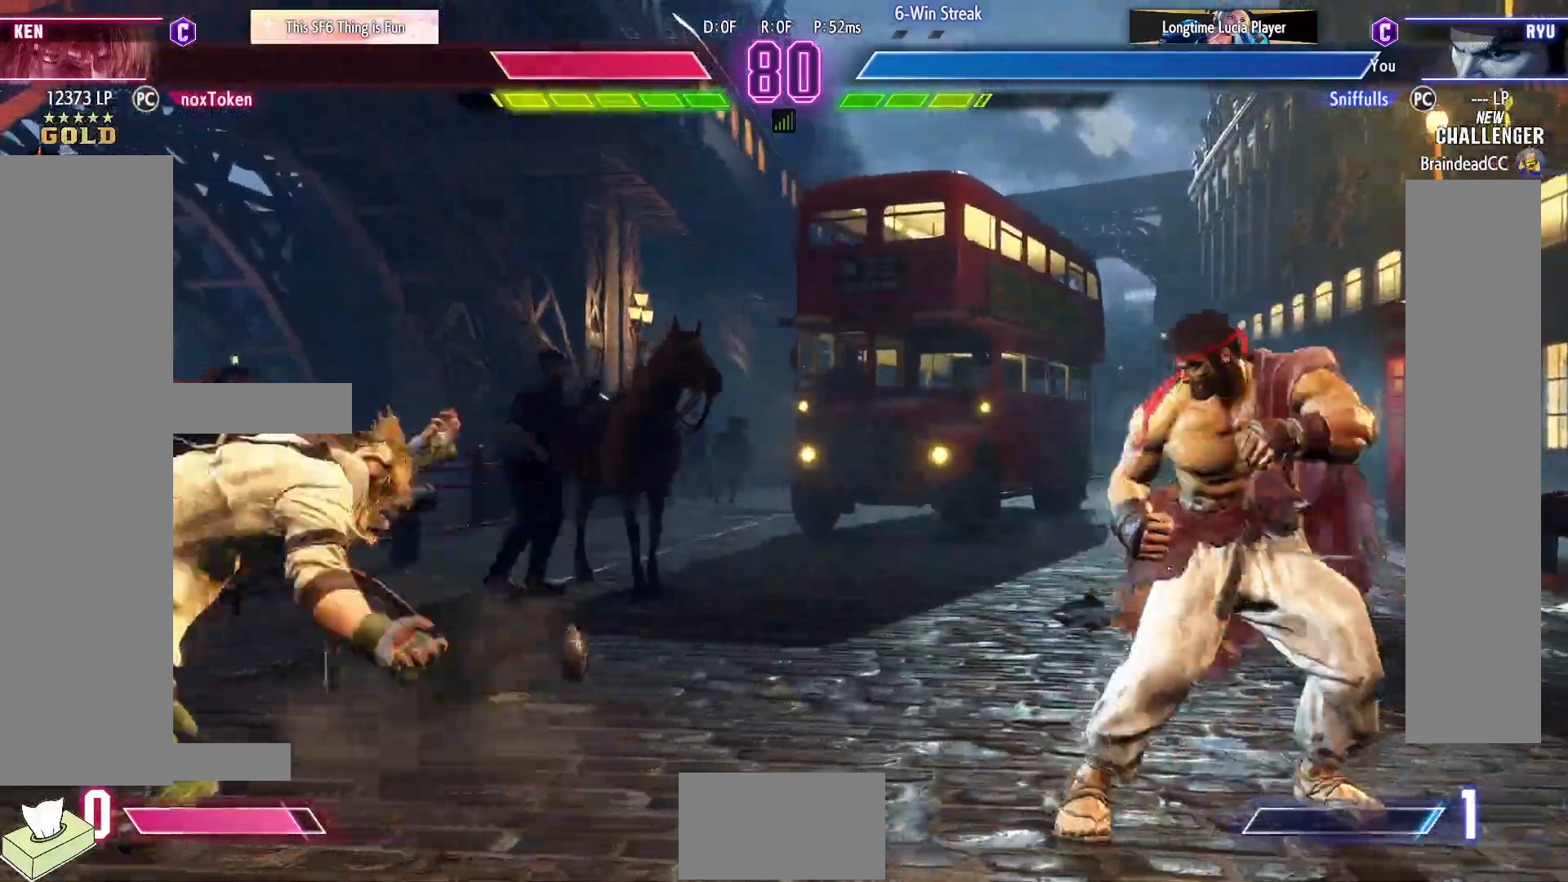
{"buttons": ["DPAD_RIGHT"], "events": [[33, "R1", "down"], [67, "DPAD_LEFT", "up"], [100, "R1", "up"], [300, "DPAD_RIGHT", "down"]]}
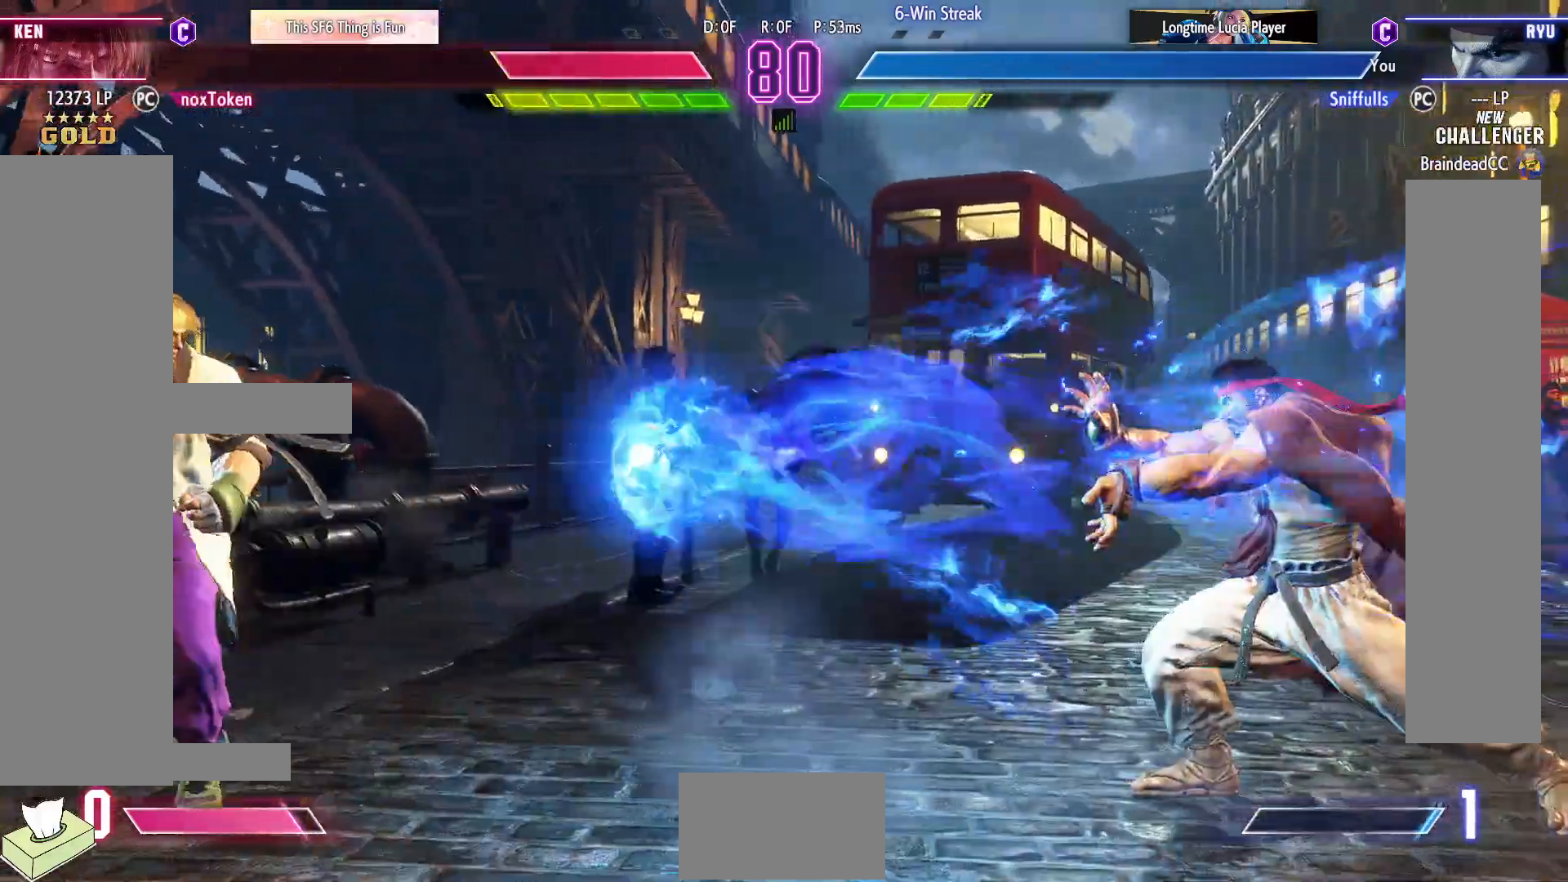
{"buttons": ["R1"], "events": [[100, "DPAD_RIGHT", "up"], [200, "DPAD_DOWN", "down"], [267, "DPAD_LEFT", "down"], [317, "DPAD_DOWN", "up"], [367, "R1", "down"], [400, "DPAD_LEFT", "up"]]}
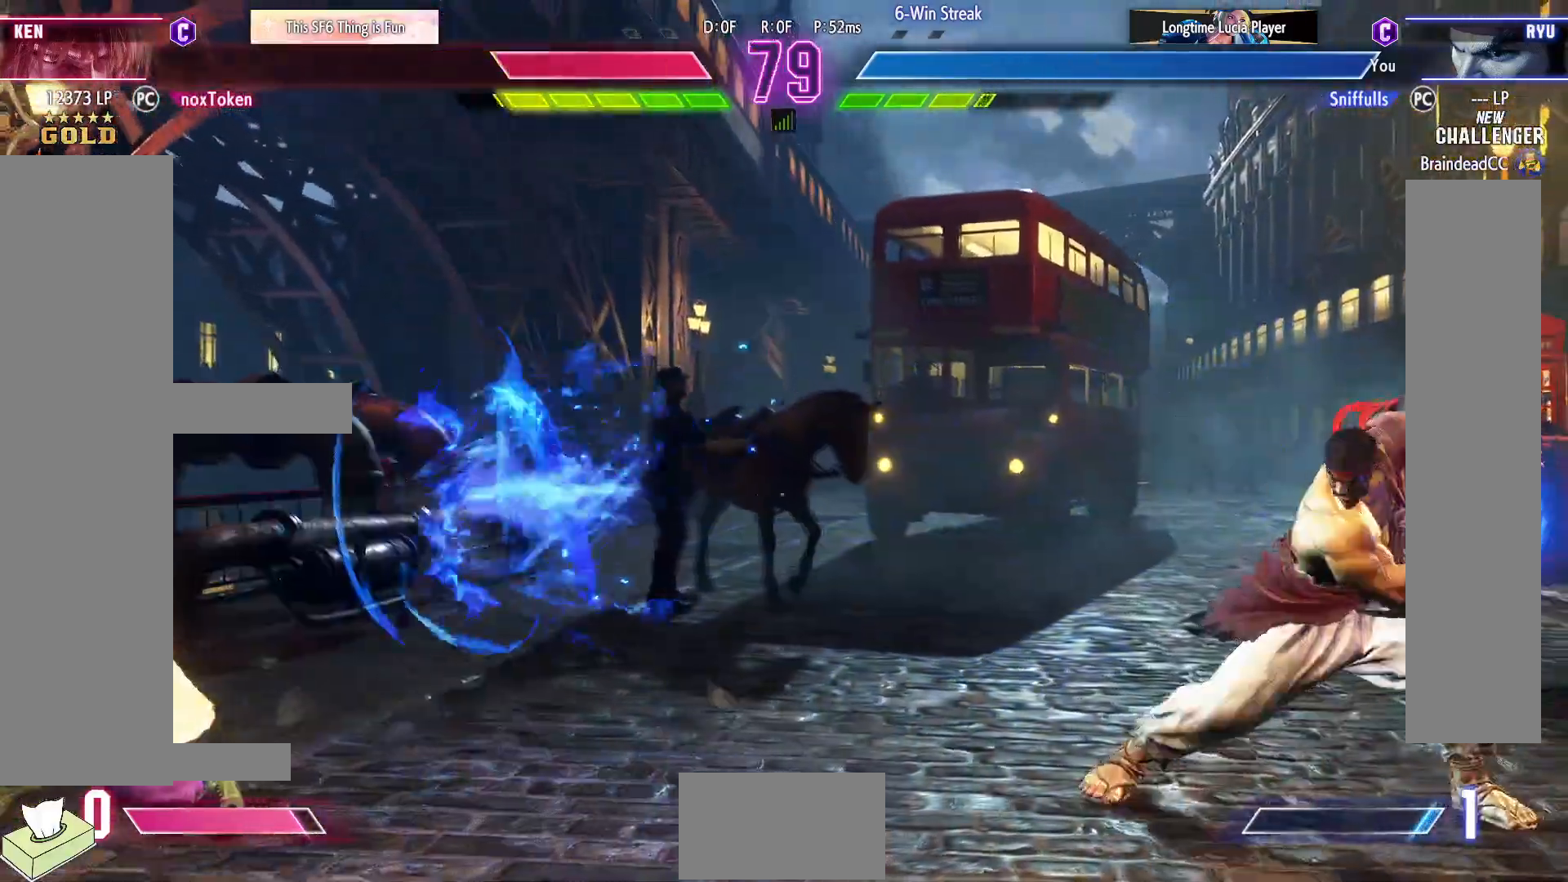
{"buttons": ["DPAD_DOWN"], "events": [[367, "R1", "up"], [500, "DPAD_DOWN", "down"]]}
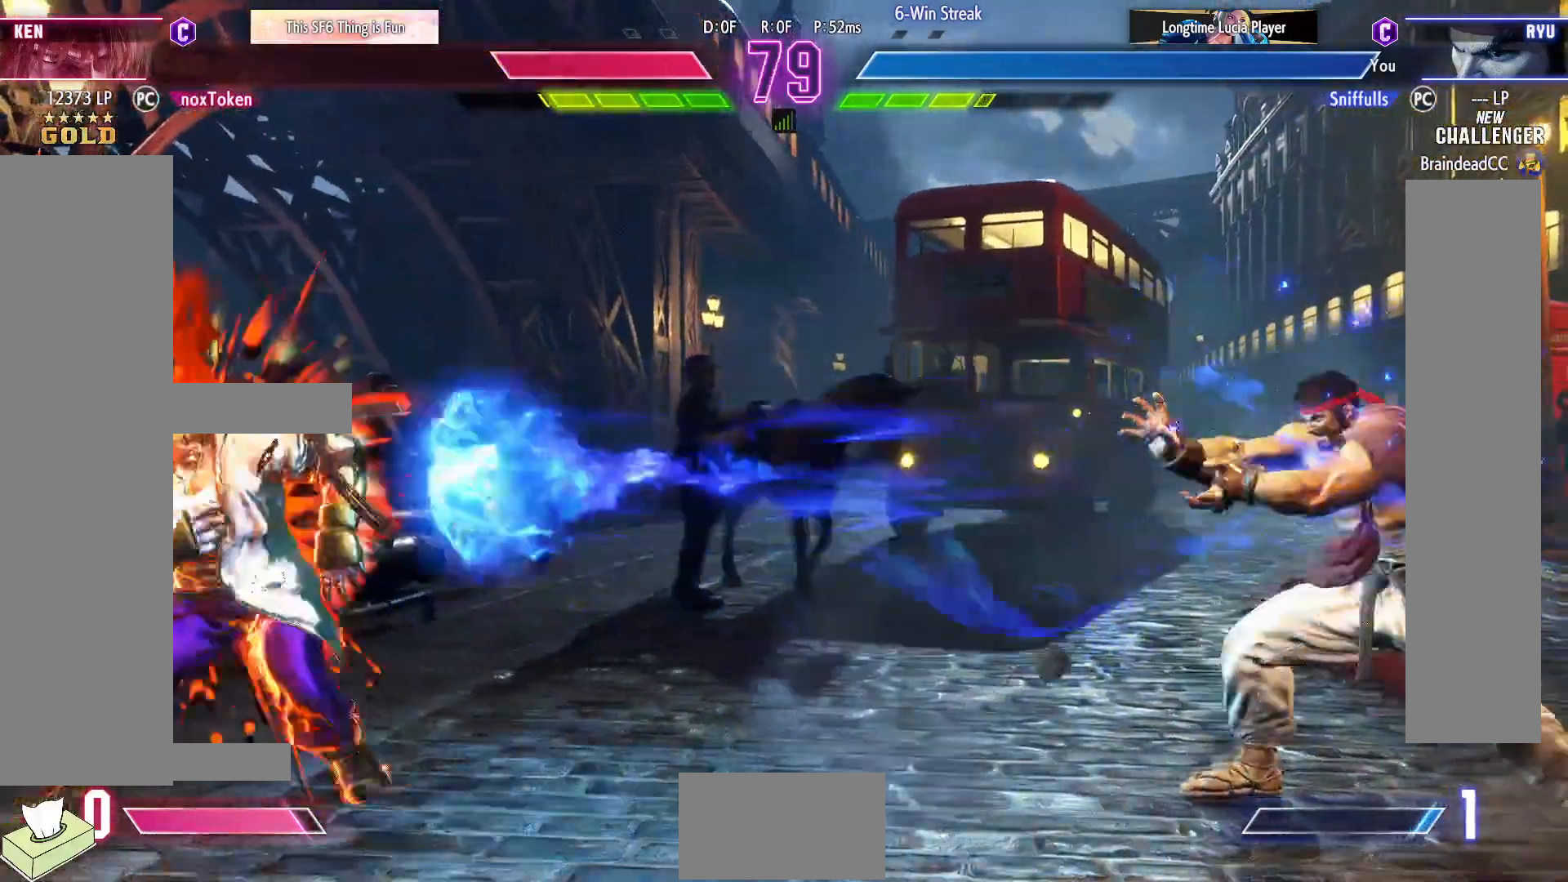
{"buttons": [], "events": [[83, "DPAD_DOWN", "up"], [133, "DPAD_DOWN", "down"], [167, "R1", "down"], [233, "DPAD_DOWN", "up"], [267, "R1", "up"]]}